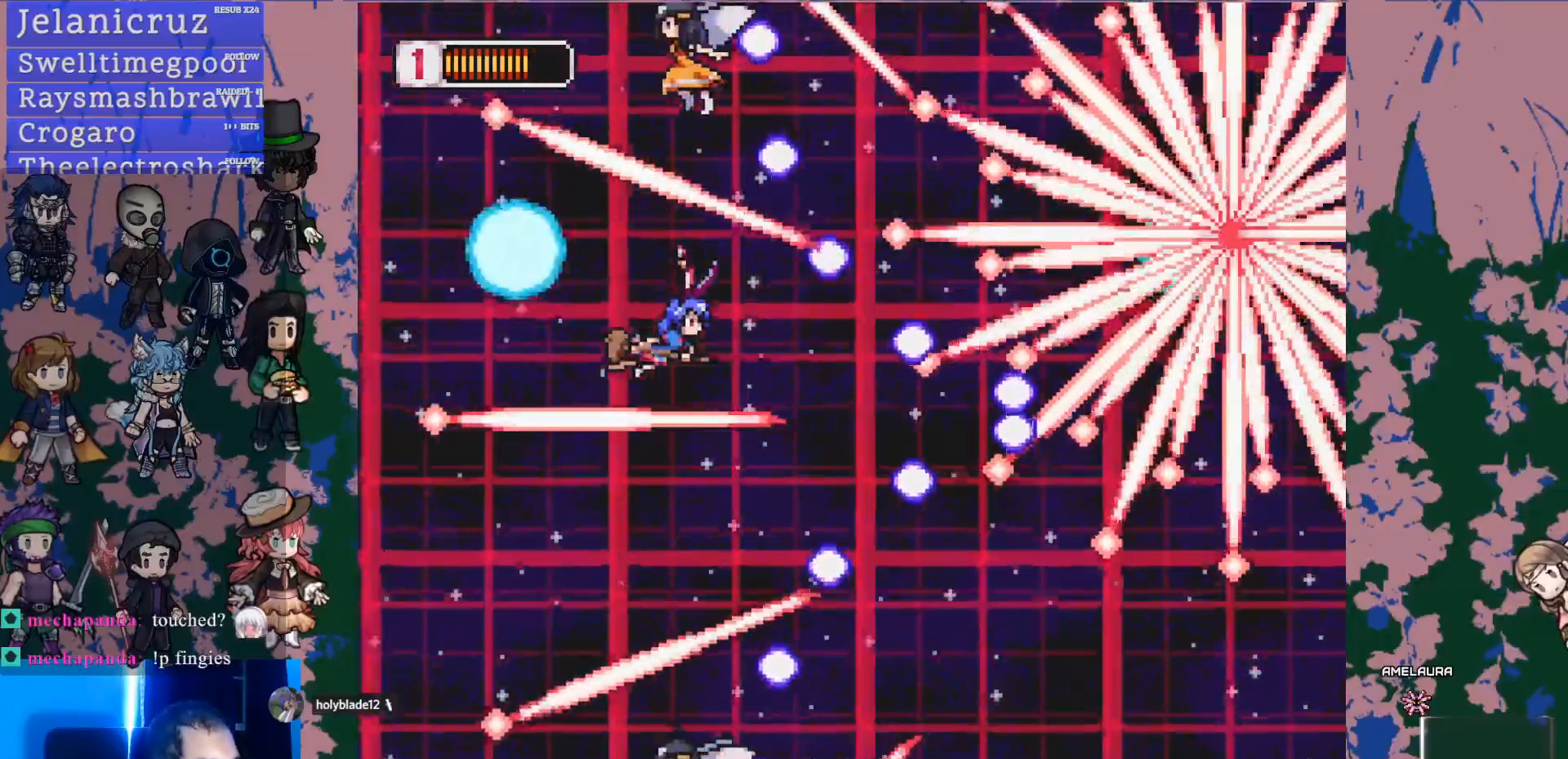
Gameplay with a controller (PlayStation layout); each line is a JSON object with the inputs held at the frame after it (dt_ms = milliseconds from this image to that frame). "events" lists button and stick changes between this image and that frame as [ms after this image, input, new state], when the widget could be followed in between. Not read: L3 R3 SELECT START TOUCHPAD.
{"dt_ms": 500, "buttons": ["L1", "DPAD_DOWN", "DPAD_LEFT"], "left_stick": "center", "right_stick": "center", "events": [[383, "DPAD_DOWN", "down"], [417, "L1", "down"], [500, "DPAD_LEFT", "down"]]}
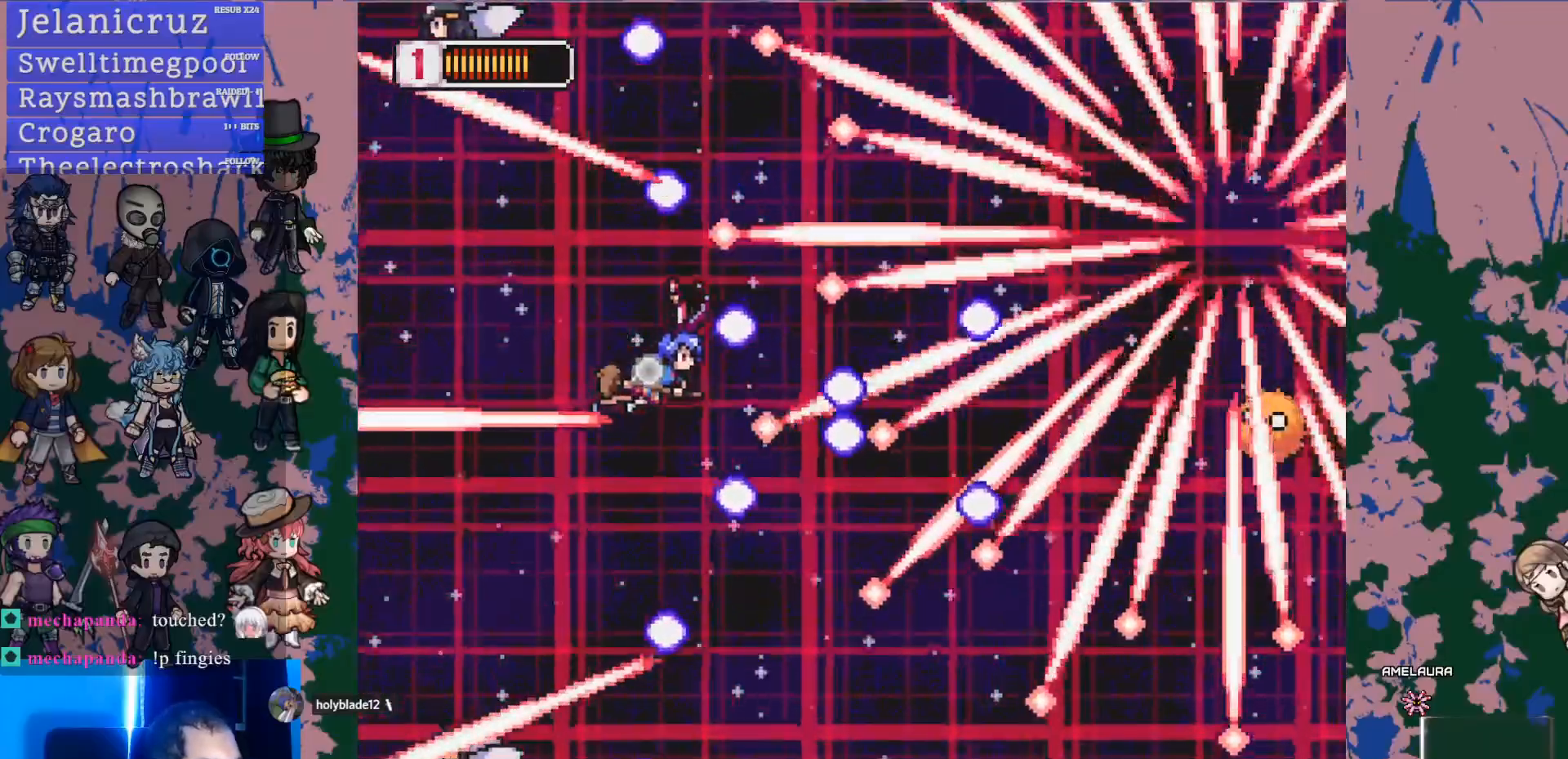
{"dt_ms": 500, "buttons": [], "left_stick": "center", "right_stick": "center", "events": [[117, "DPAD_DOWN", "up"], [183, "L1", "up"], [250, "DPAD_DOWN", "down"], [300, "DPAD_LEFT", "up"], [367, "DPAD_DOWN", "up"], [383, "DPAD_LEFT", "down"], [400, "DPAD_LEFT", "up"]]}
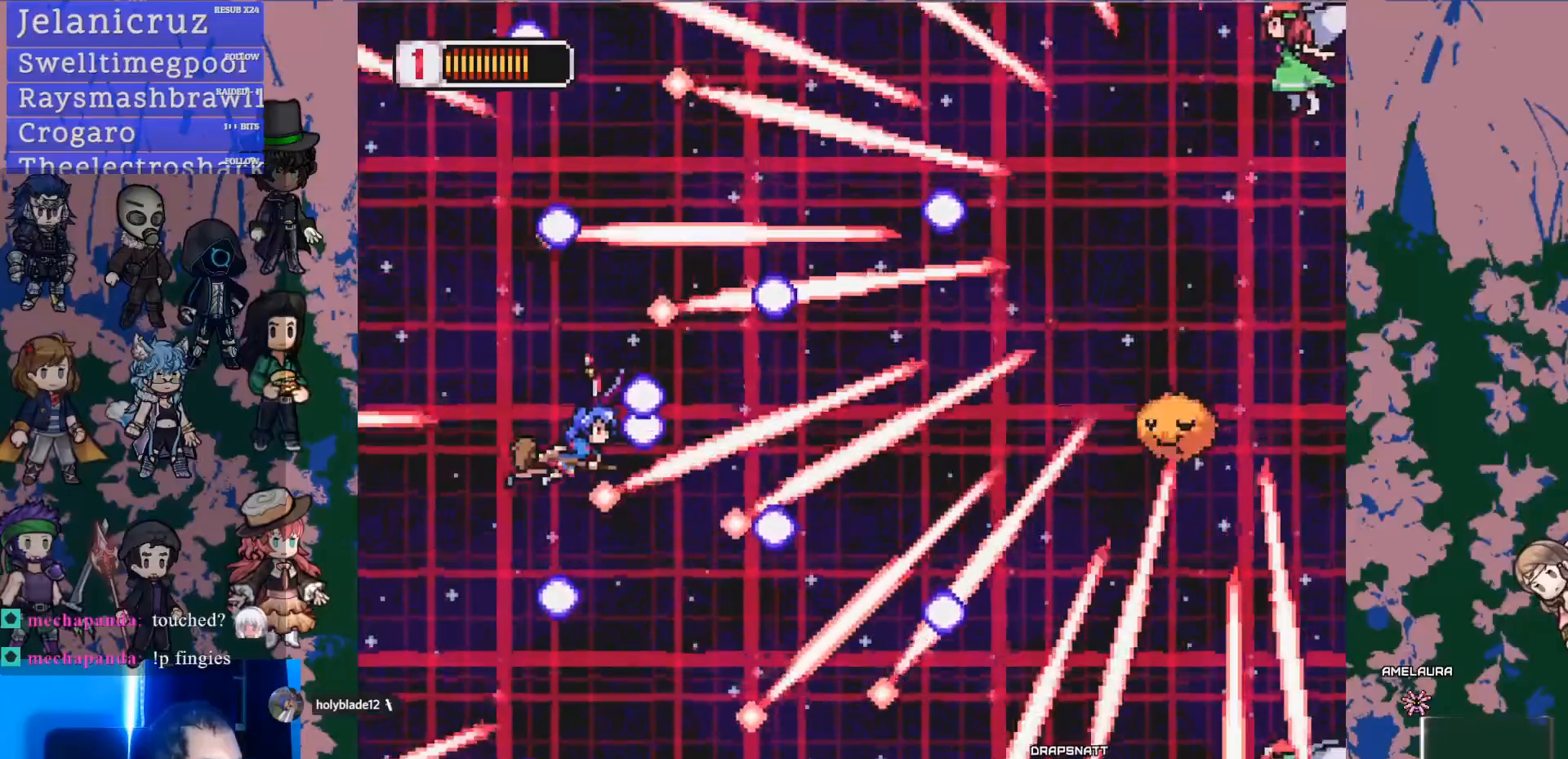
{"dt_ms": 500, "buttons": ["SQUARE", "DPAD_LEFT"], "left_stick": "center", "right_stick": "center", "events": [[83, "DPAD_LEFT", "down"], [250, "DPAD_LEFT", "up"], [267, "SQUARE", "down"], [283, "R2", "down"], [367, "R2", "up"], [433, "DPAD_LEFT", "down"]]}
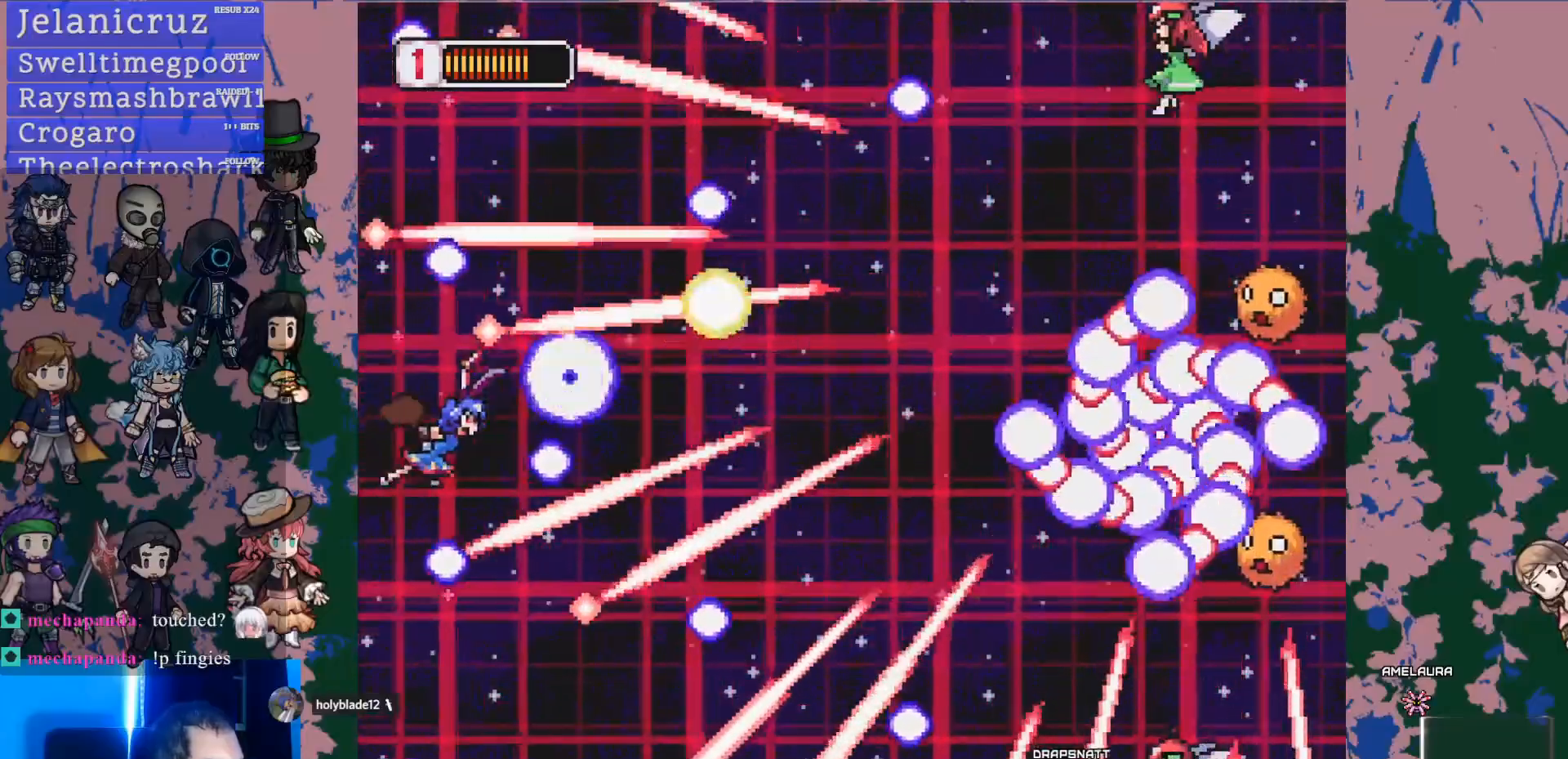
{"dt_ms": 500, "buttons": [], "left_stick": "center", "right_stick": "center", "events": [[33, "SQUARE", "up"], [50, "DPAD_LEFT", "up"], [217, "DPAD_RIGHT", "down"], [300, "SQUARE", "down"], [400, "DPAD_RIGHT", "up"], [500, "SQUARE", "up"]]}
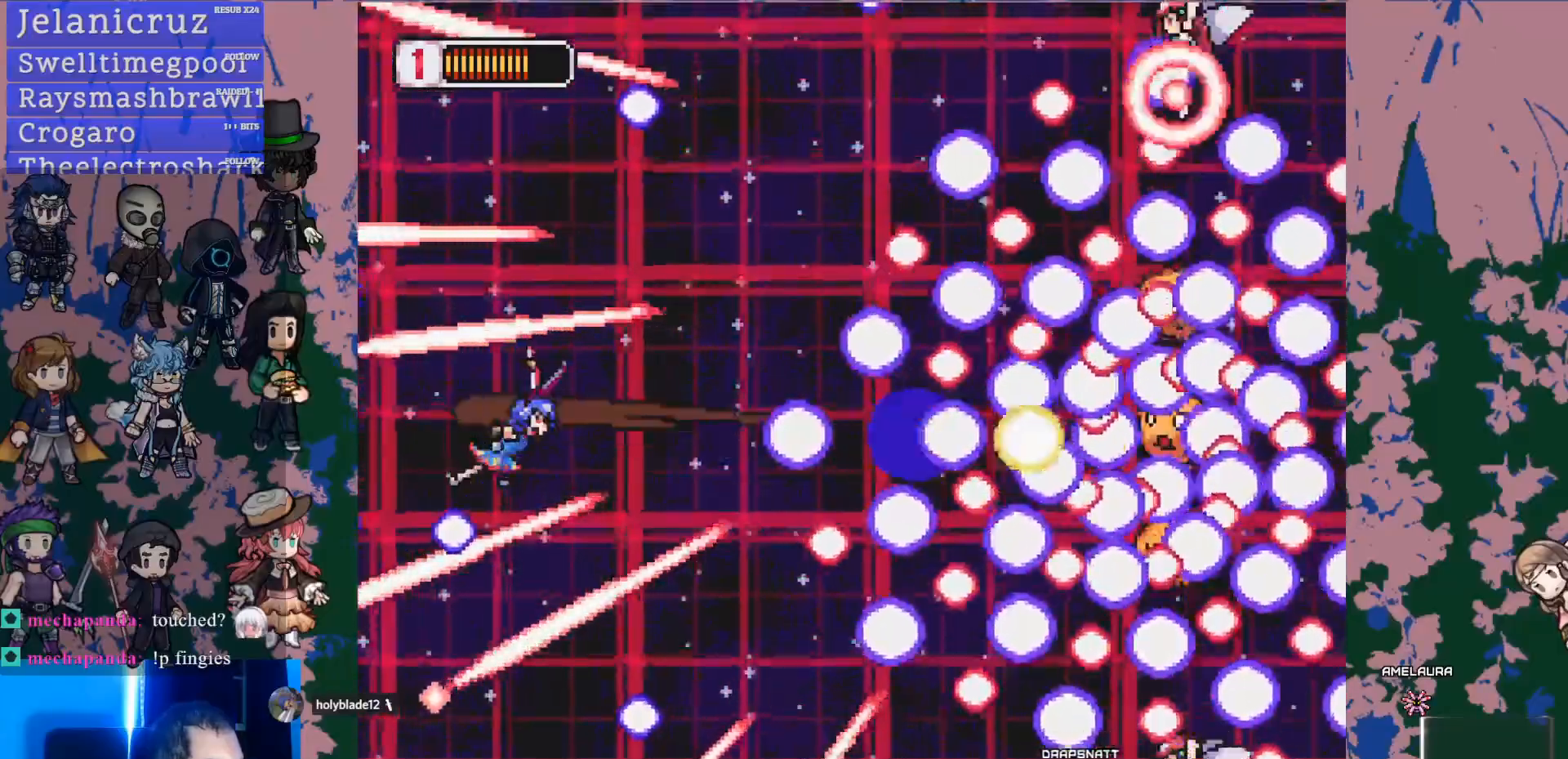
{"dt_ms": 500, "buttons": ["DPAD_LEFT"], "left_stick": "center", "right_stick": "center", "events": [[83, "DPAD_RIGHT", "down"], [217, "DPAD_RIGHT", "up"], [267, "SQUARE", "down"], [317, "DPAD_LEFT", "down"], [383, "DPAD_DOWN", "down"], [433, "DPAD_DOWN", "up"], [467, "SQUARE", "up"]]}
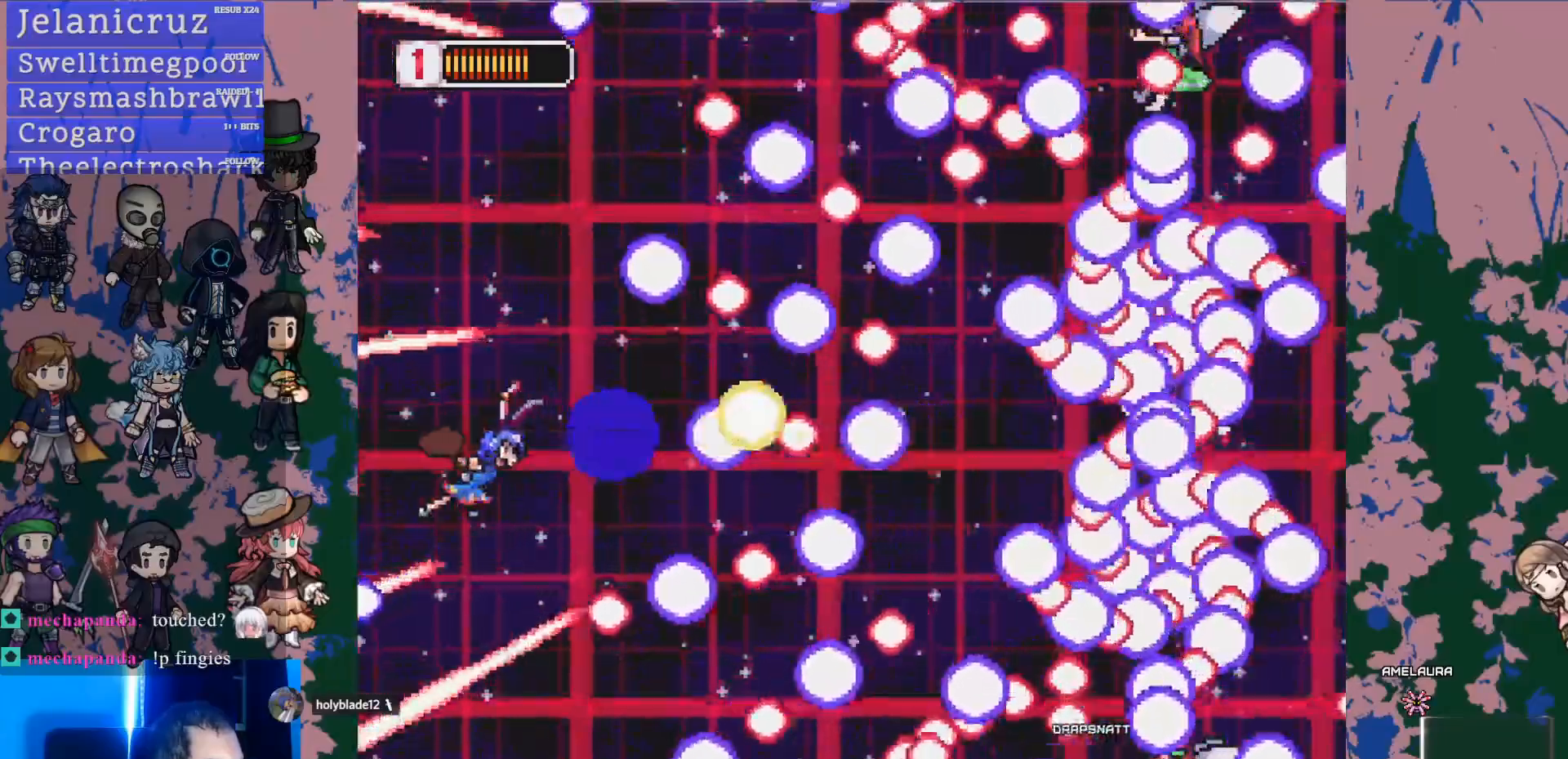
{"dt_ms": 500, "buttons": [], "left_stick": "center", "right_stick": "center", "events": [[17, "DPAD_LEFT", "up"], [33, "SQUARE", "down"], [117, "DPAD_LEFT", "down"], [150, "SQUARE", "up"], [217, "SQUARE", "down"], [300, "DPAD_LEFT", "up"], [333, "SQUARE", "up"], [383, "SQUARE", "down"], [500, "SQUARE", "up"]]}
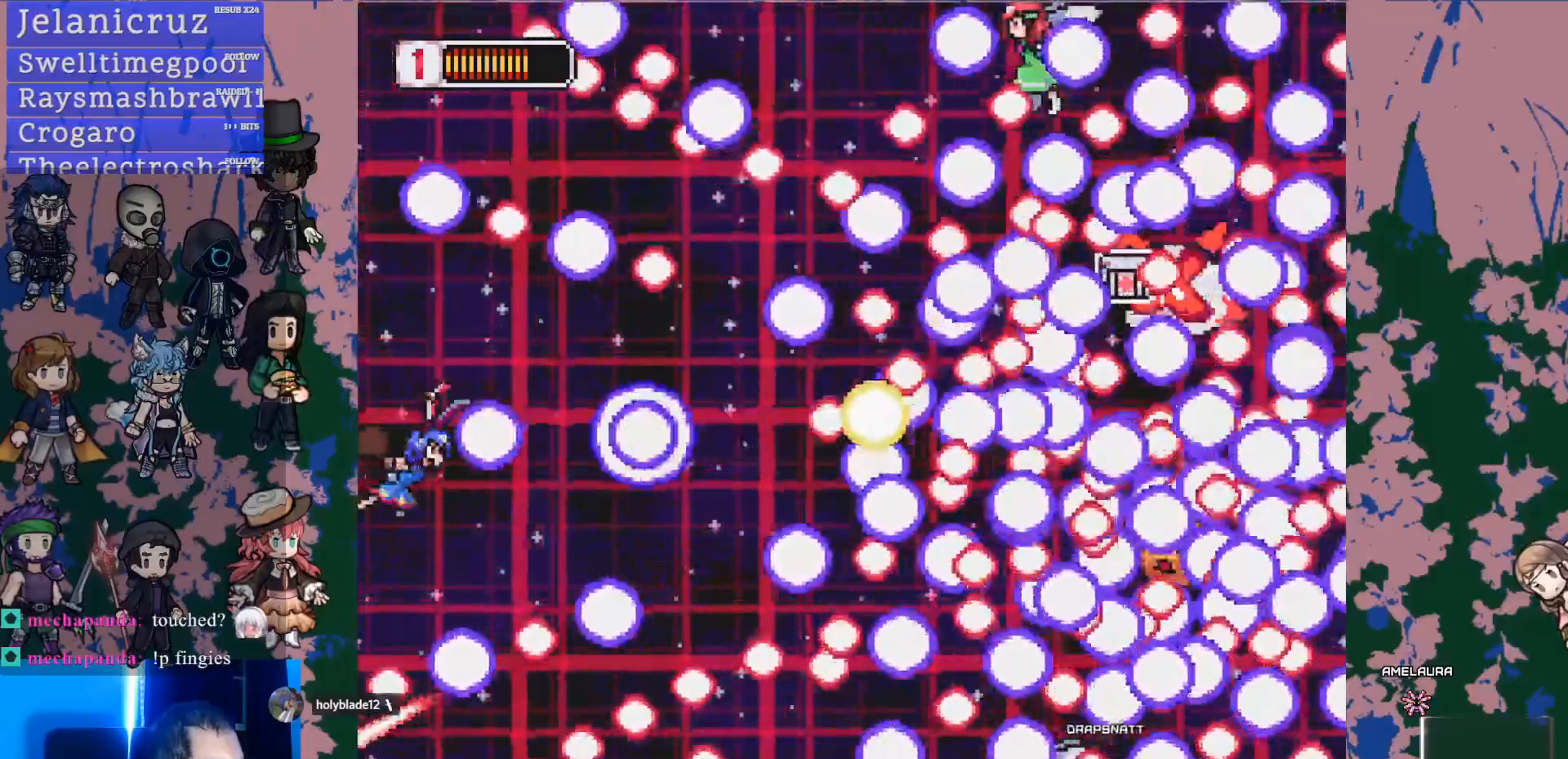
{"dt_ms": 1000, "buttons": ["SQUARE"], "left_stick": "center", "right_stick": "center"}
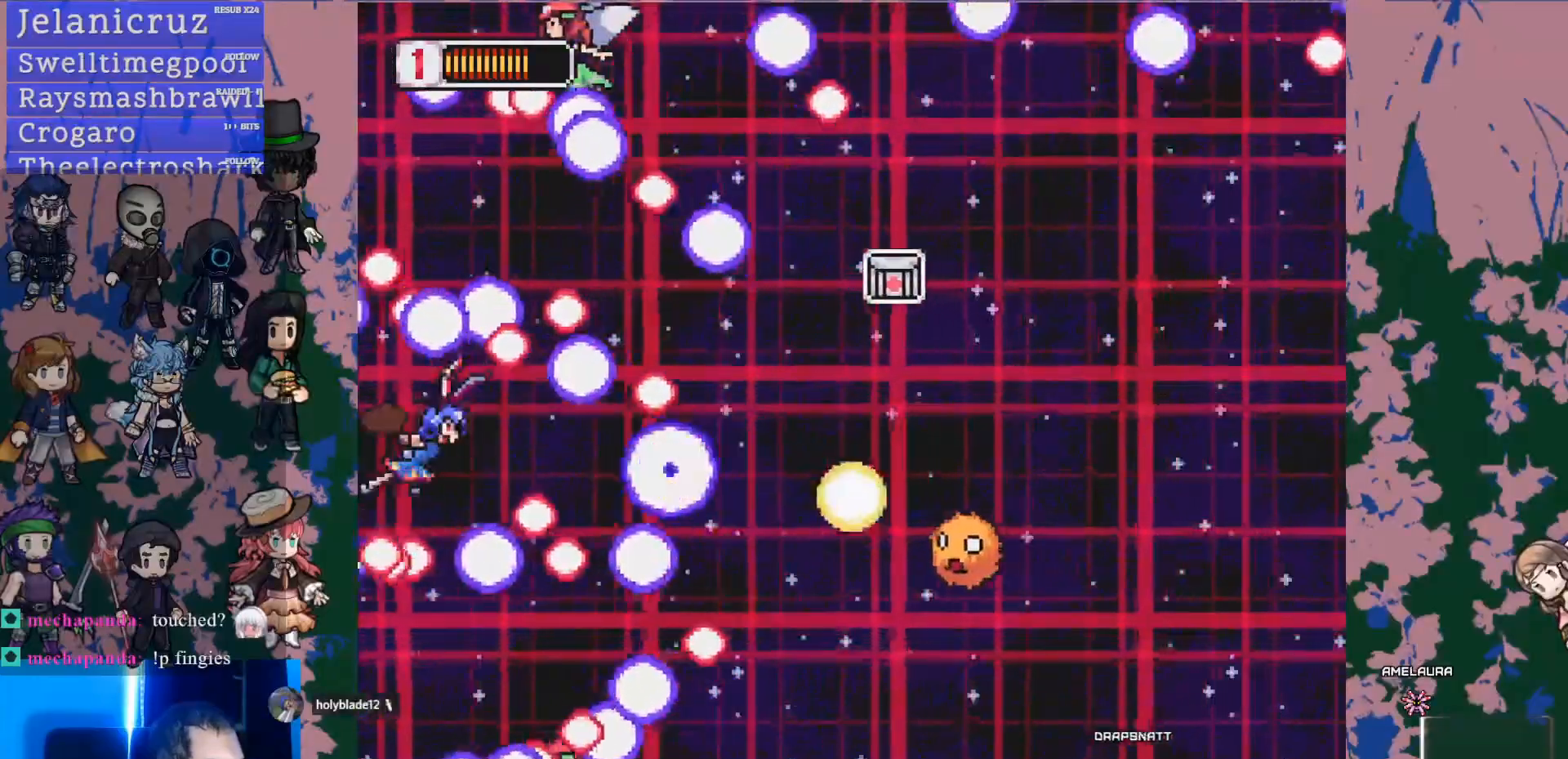
{"dt_ms": 500, "buttons": ["DPAD_UP", "DPAD_RIGHT"], "left_stick": "center", "right_stick": "center"}
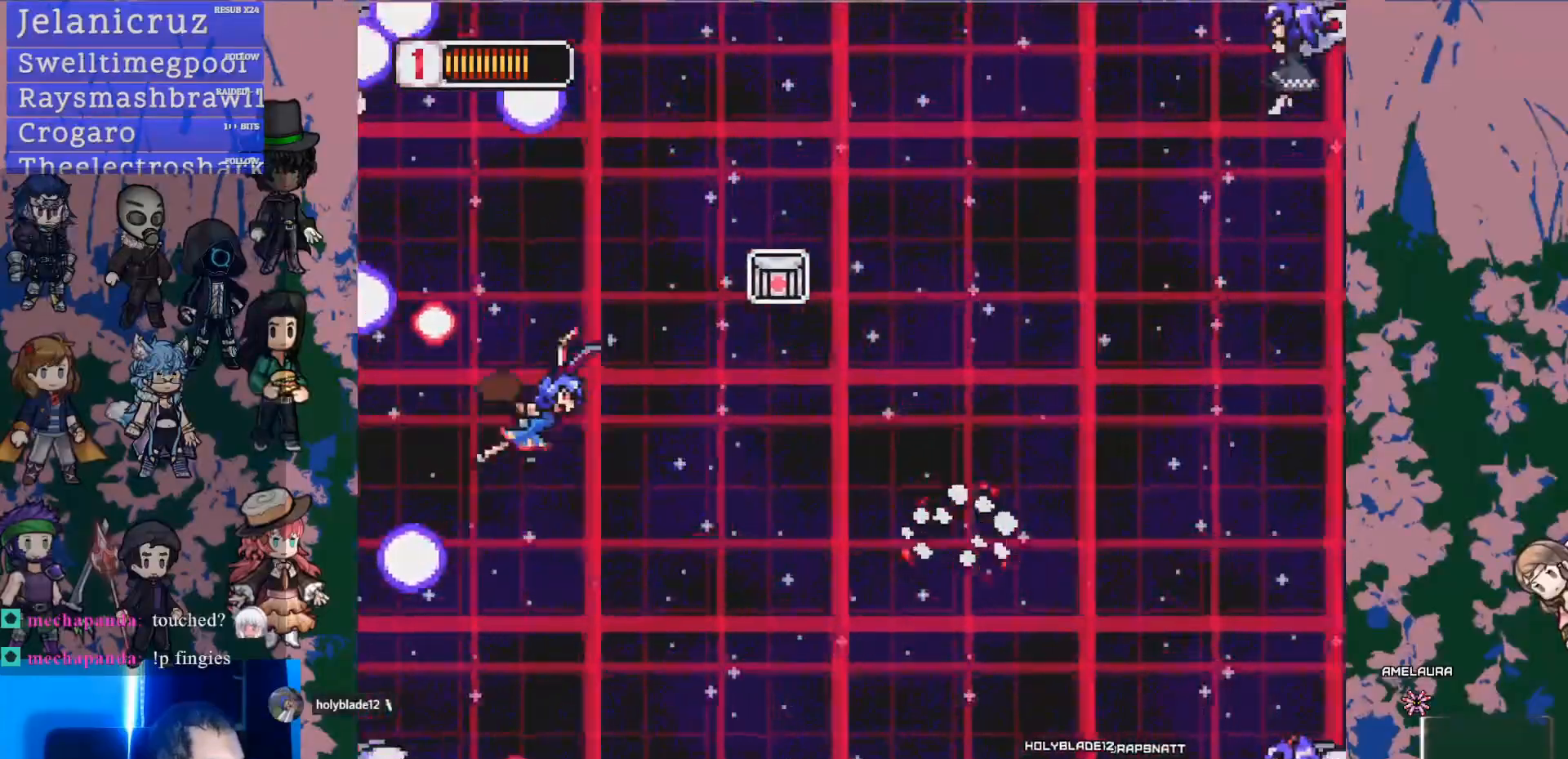
{"dt_ms": 500, "buttons": ["DPAD_RIGHT"], "left_stick": "center", "right_stick": "center", "events": [[50, "DPAD_RIGHT", "up"], [167, "DPAD_RIGHT", "down"], [400, "DPAD_UP", "up"]]}
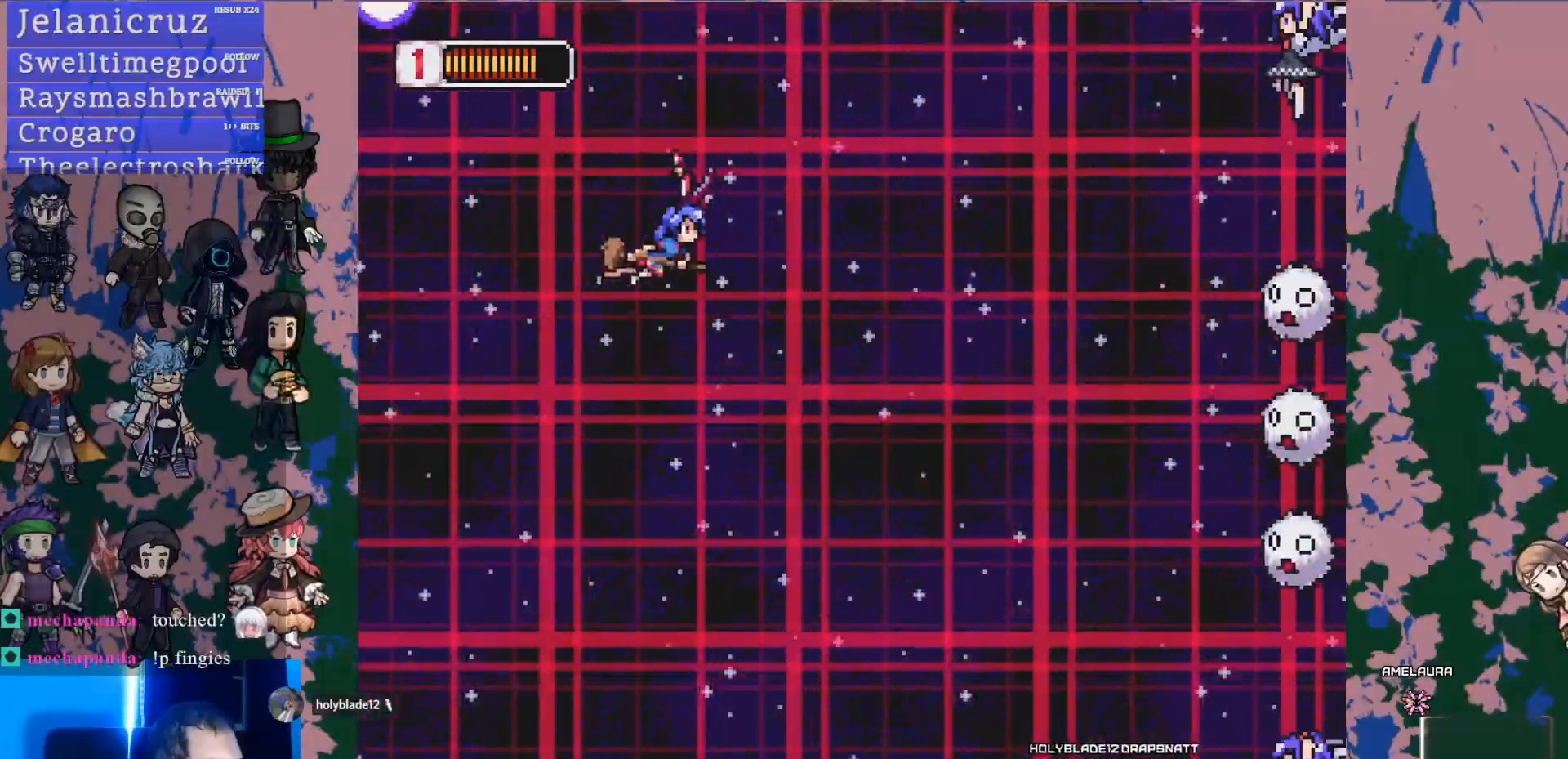
{"dt_ms": 500, "buttons": ["DPAD_DOWN", "DPAD_RIGHT"], "left_stick": "center", "right_stick": "center", "events": [[333, "DPAD_DOWN", "down"]]}
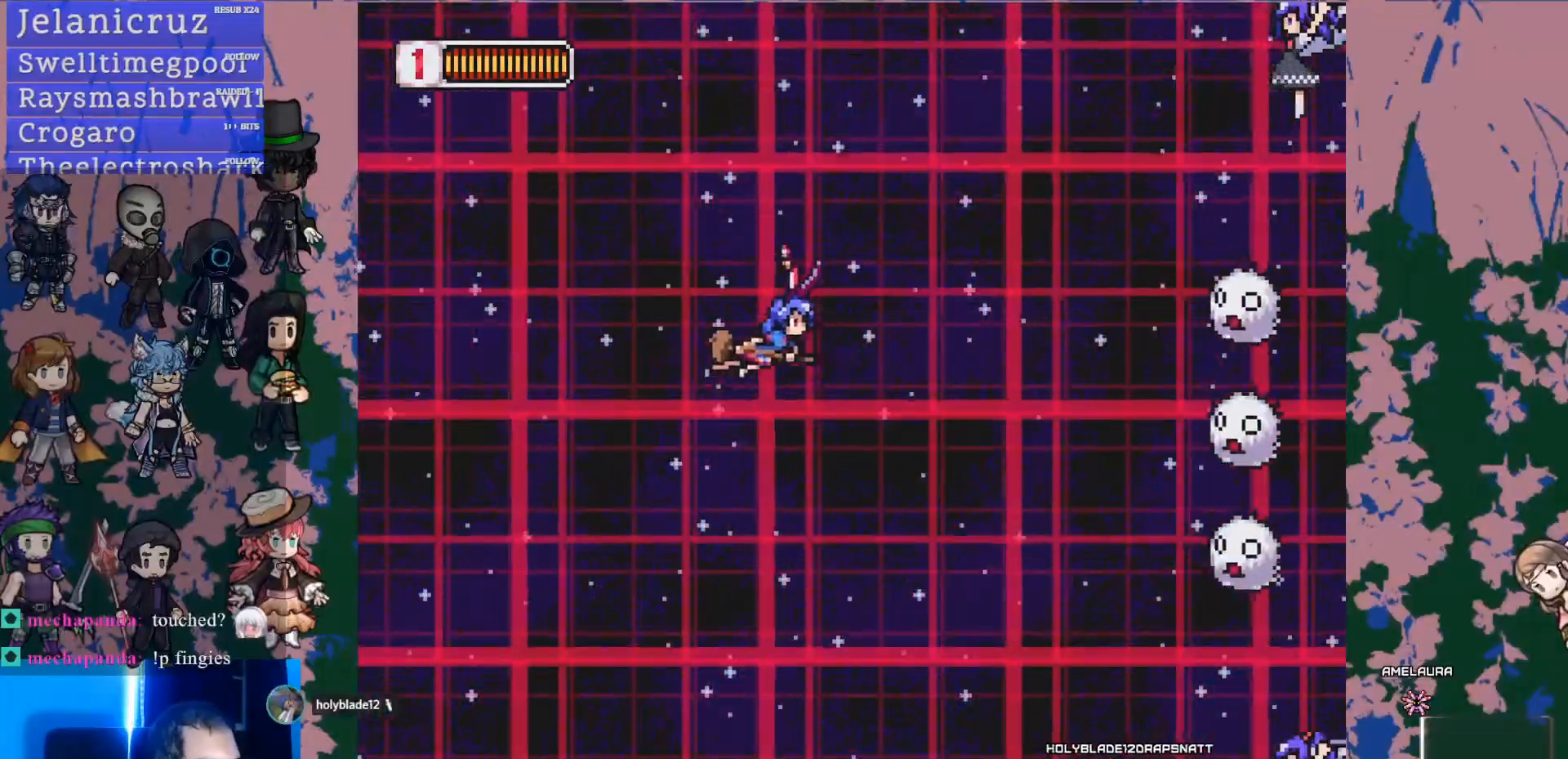
{"dt_ms": 500, "buttons": ["DPAD_DOWN"], "left_stick": "center", "right_stick": "center", "events": [[67, "DPAD_DOWN", "up"], [167, "SQUARE", "down"], [333, "DPAD_DOWN", "down"], [333, "DPAD_RIGHT", "up"], [467, "SQUARE", "up"]]}
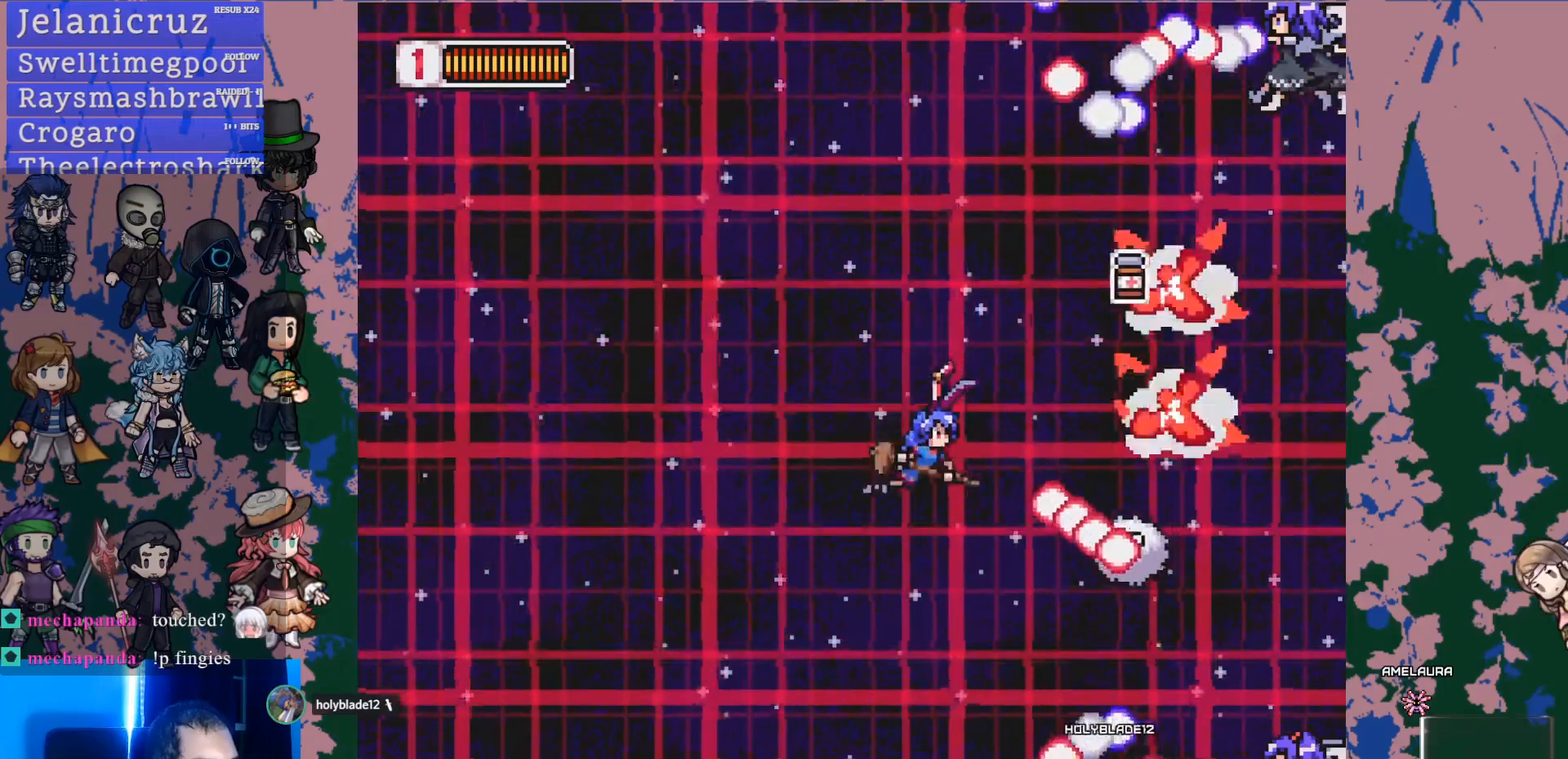
{"dt_ms": 500, "buttons": [], "left_stick": "center", "right_stick": "center", "events": [[100, "DPAD_DOWN", "up"], [133, "SQUARE", "down"], [217, "DPAD_LEFT", "down"], [300, "DPAD_DOWN", "down"], [333, "DPAD_LEFT", "up"], [383, "DPAD_DOWN", "up"], [383, "SQUARE", "up"]]}
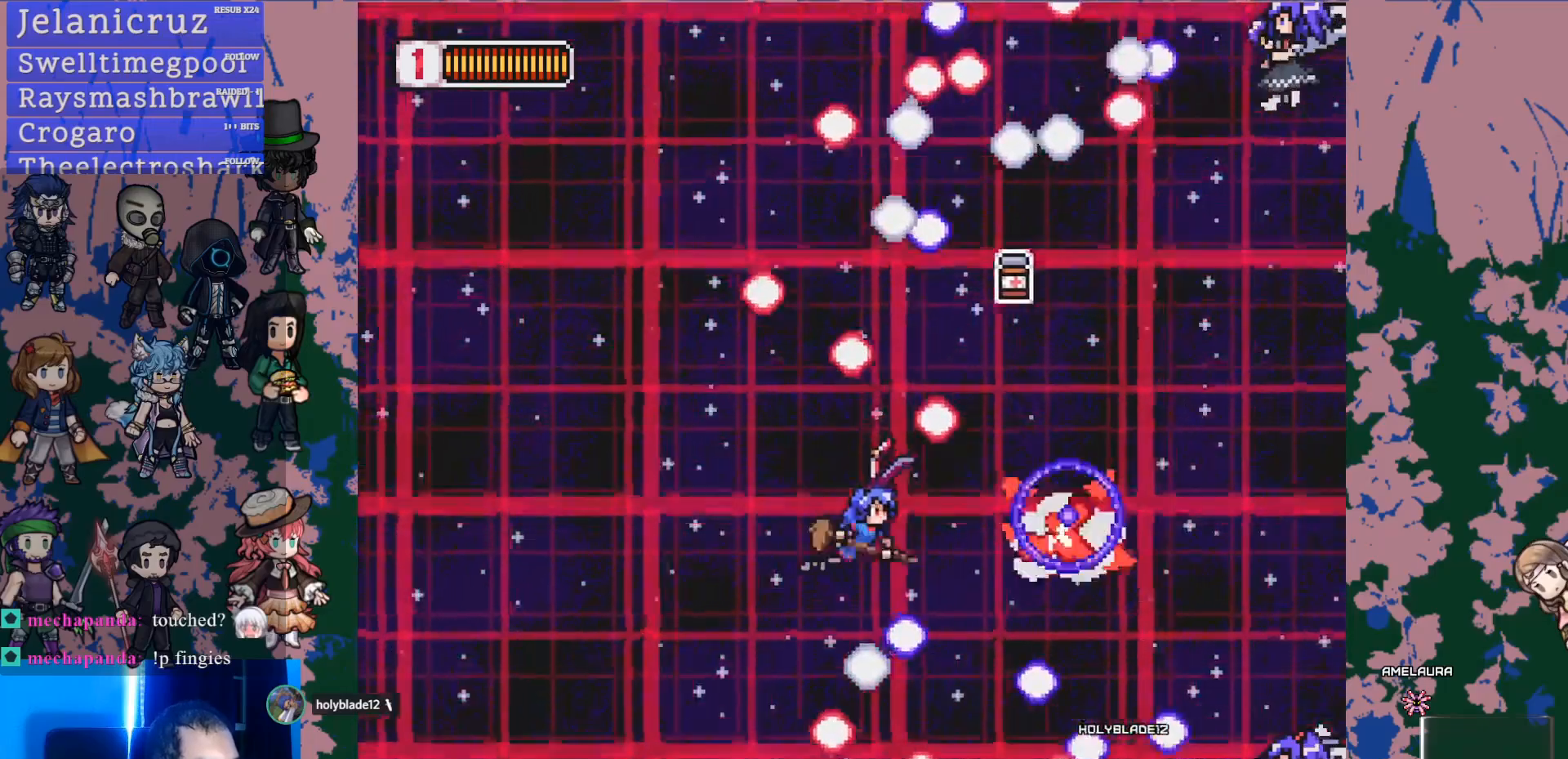
{"dt_ms": 500, "buttons": ["DPAD_UP"], "left_stick": "center", "right_stick": "center", "events": [[417, "DPAD_UP", "down"]]}
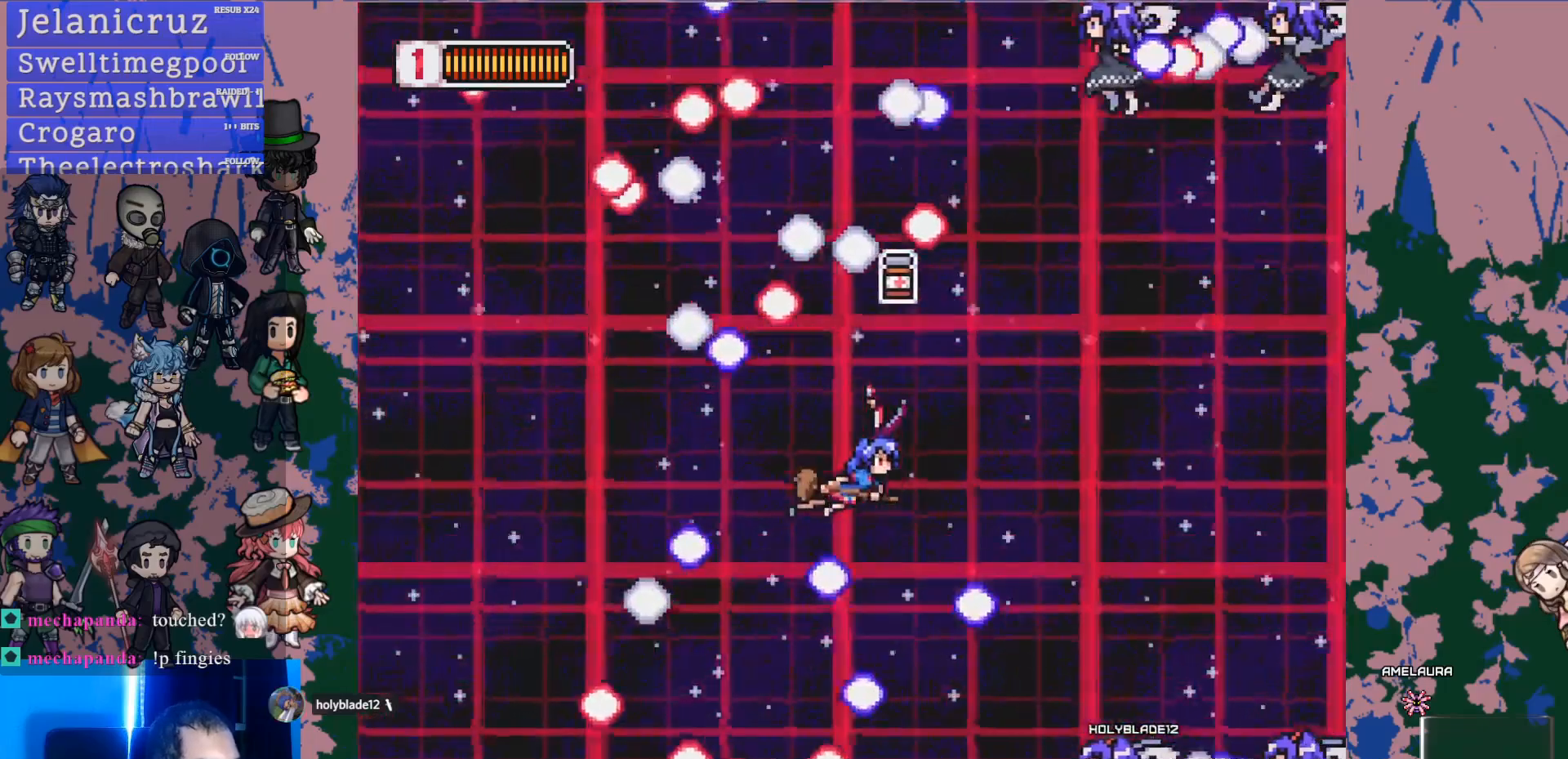
{"dt_ms": 500, "buttons": ["DPAD_UP", "DPAD_LEFT"], "left_stick": "center", "right_stick": "center", "events": [[100, "DPAD_RIGHT", "down"], [117, "DPAD_UP", "up"], [183, "DPAD_RIGHT", "up"], [200, "DPAD_UP", "down"], [333, "DPAD_LEFT", "down"]]}
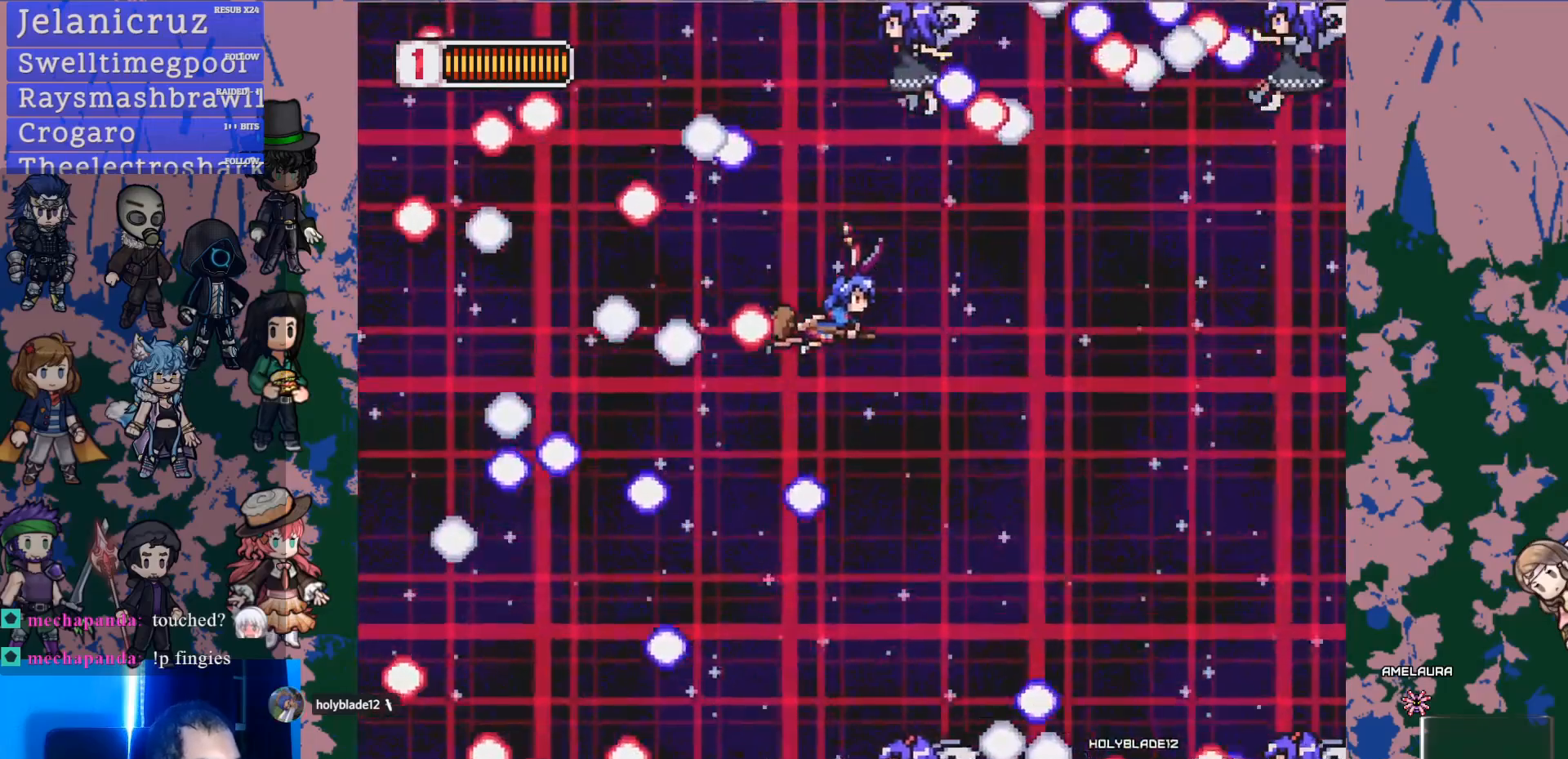
{"dt_ms": 500, "buttons": ["SQUARE", "DPAD_LEFT"], "left_stick": "center", "right_stick": "center"}
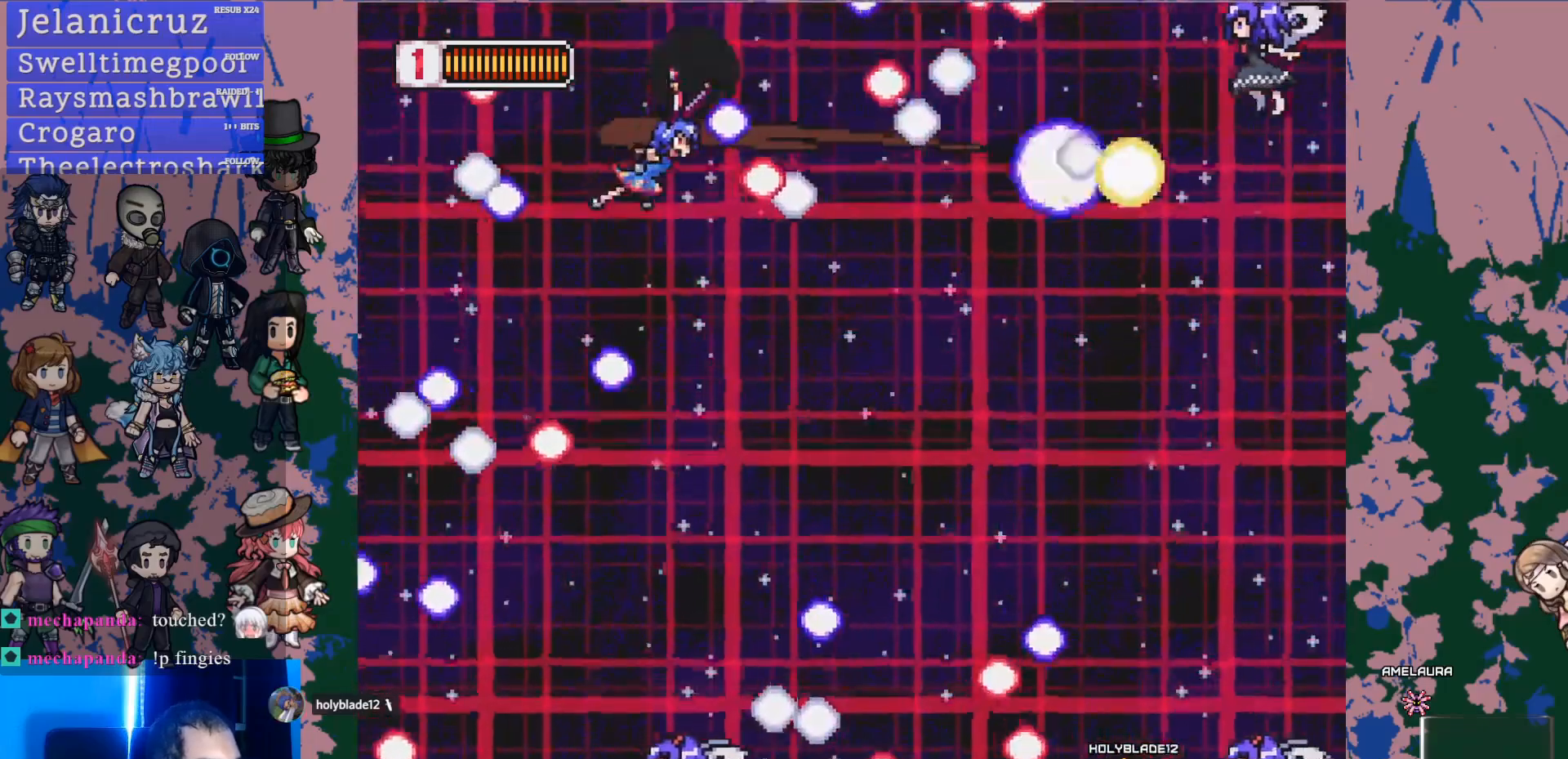
{"dt_ms": 500, "buttons": ["DPAD_DOWN"], "left_stick": "center", "right_stick": "center"}
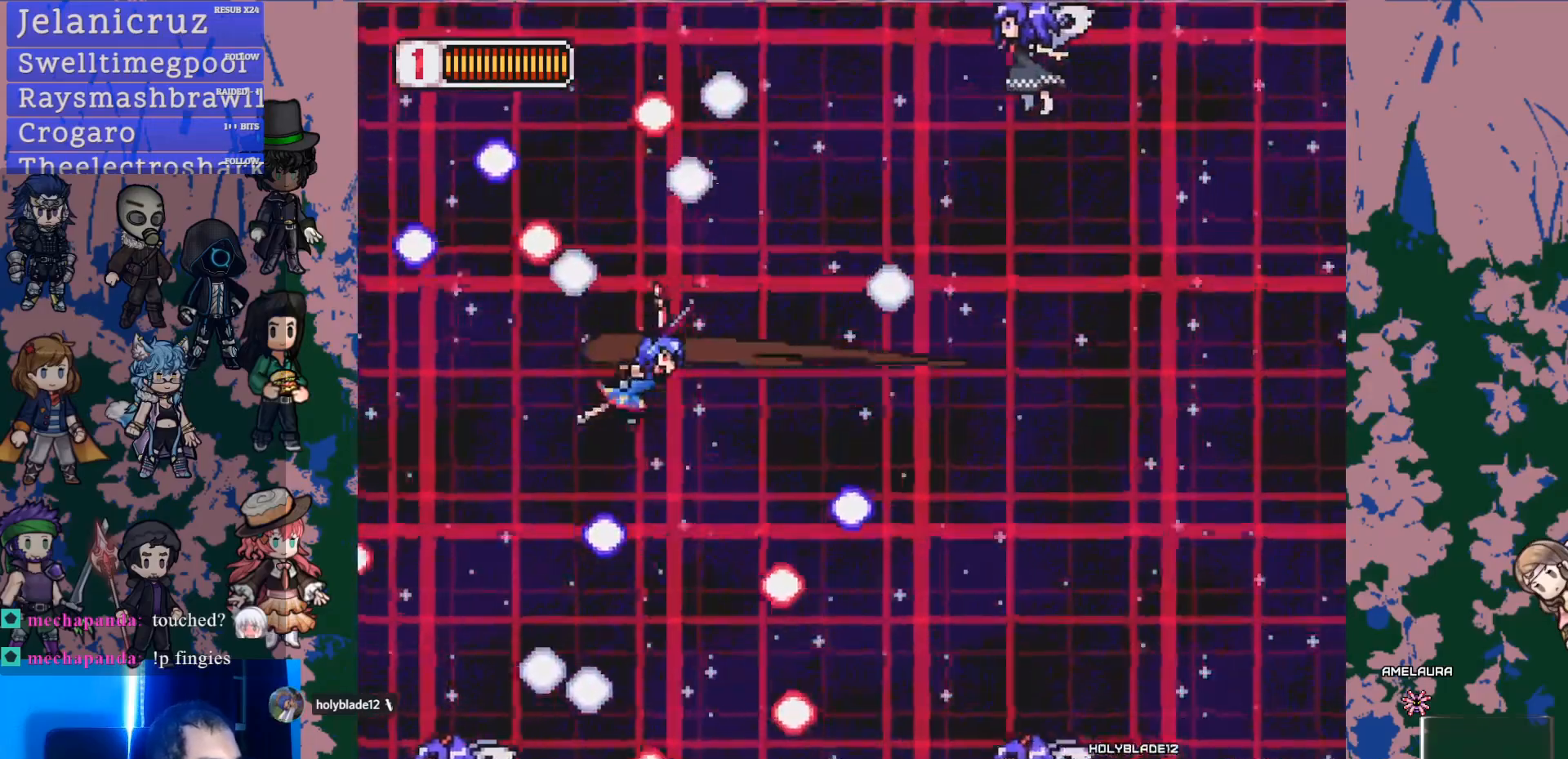
{"dt_ms": 500, "buttons": ["SQUARE", "DPAD_UP"], "left_stick": "center", "right_stick": "center", "events": [[17, "DPAD_DOWN", "up"], [17, "DPAD_RIGHT", "down"], [33, "DPAD_RIGHT", "up"], [200, "DPAD_UP", "down"], [267, "SQUARE", "down"]]}
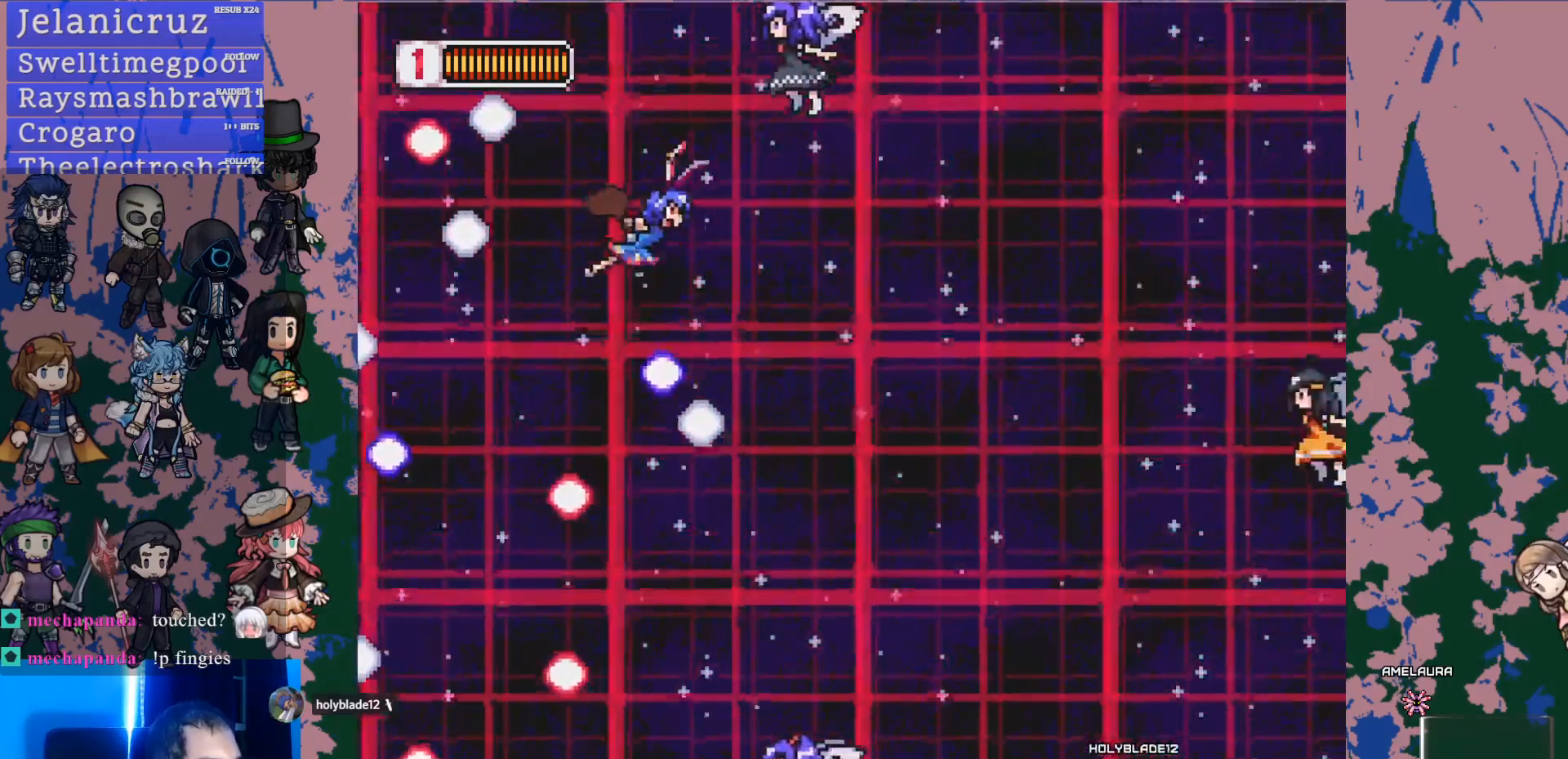
{"dt_ms": 1000, "buttons": ["DPAD_DOWN", "DPAD_RIGHT"], "left_stick": "center", "right_stick": "center"}
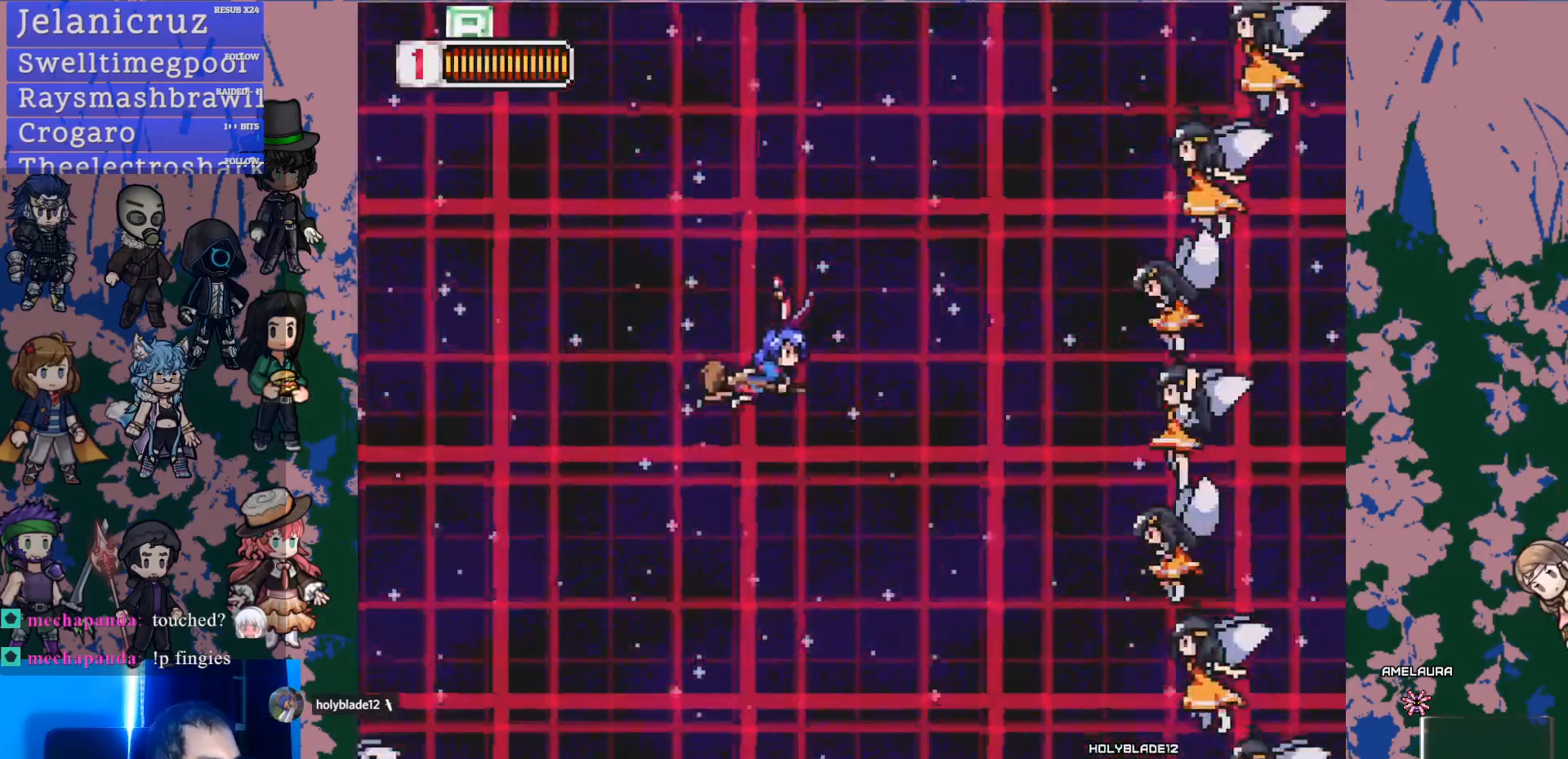
{"dt_ms": 500, "buttons": ["DPAD_DOWN"], "left_stick": "center", "right_stick": "center", "events": [[33, "SQUARE", "down"], [200, "DPAD_DOWN", "up"], [250, "DPAD_RIGHT", "up"], [283, "SQUARE", "up"], [367, "DPAD_DOWN", "down"]]}
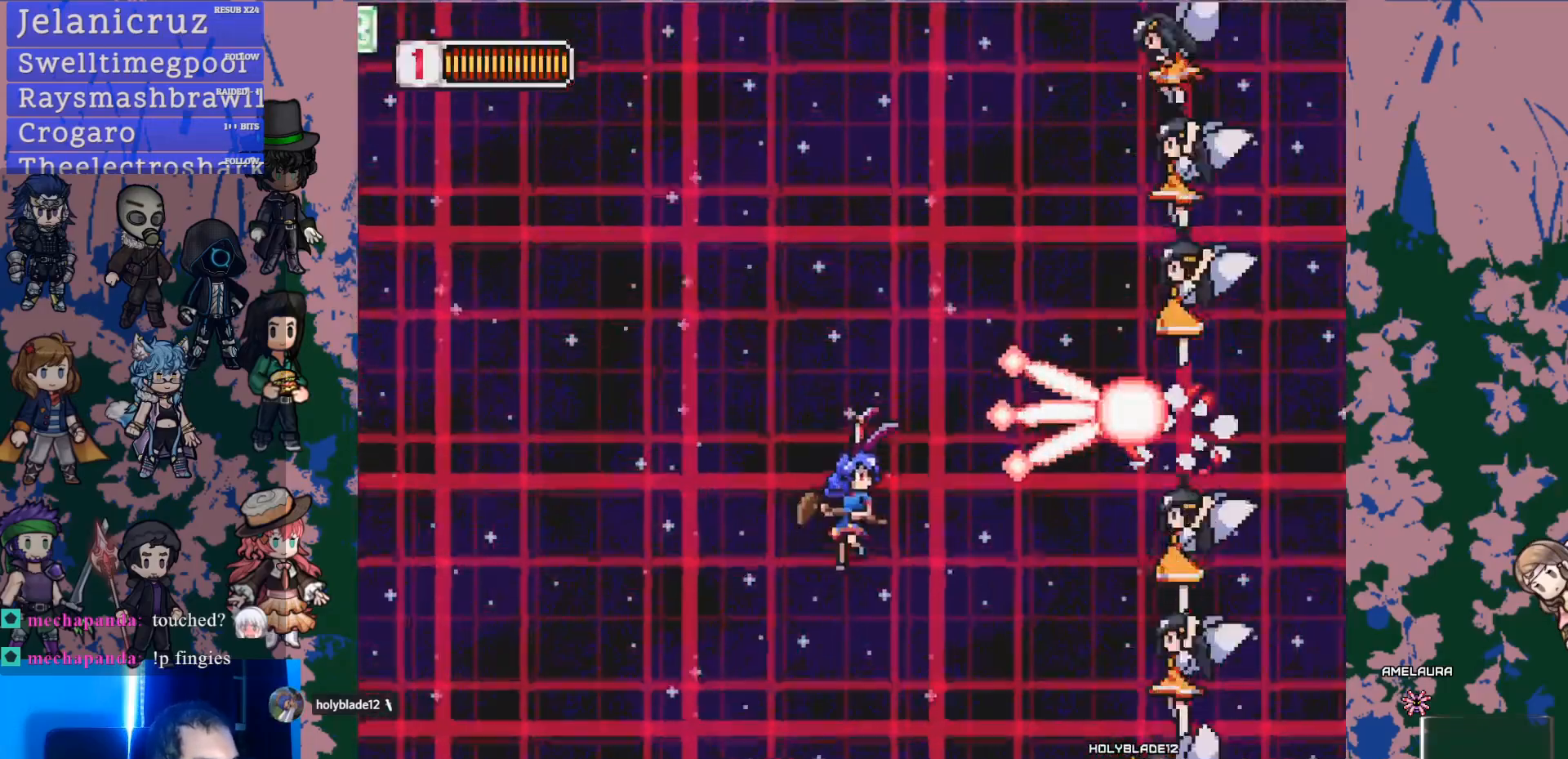
{"dt_ms": 500, "buttons": ["SQUARE", "DPAD_DOWN"], "left_stick": "center", "right_stick": "center", "events": [[17, "SQUARE", "down"], [167, "DPAD_DOWN", "up"], [283, "CIRCLE", "down"], [283, "SQUARE", "up"], [333, "DPAD_DOWN", "down"], [500, "CIRCLE", "up"], [500, "SQUARE", "down"]]}
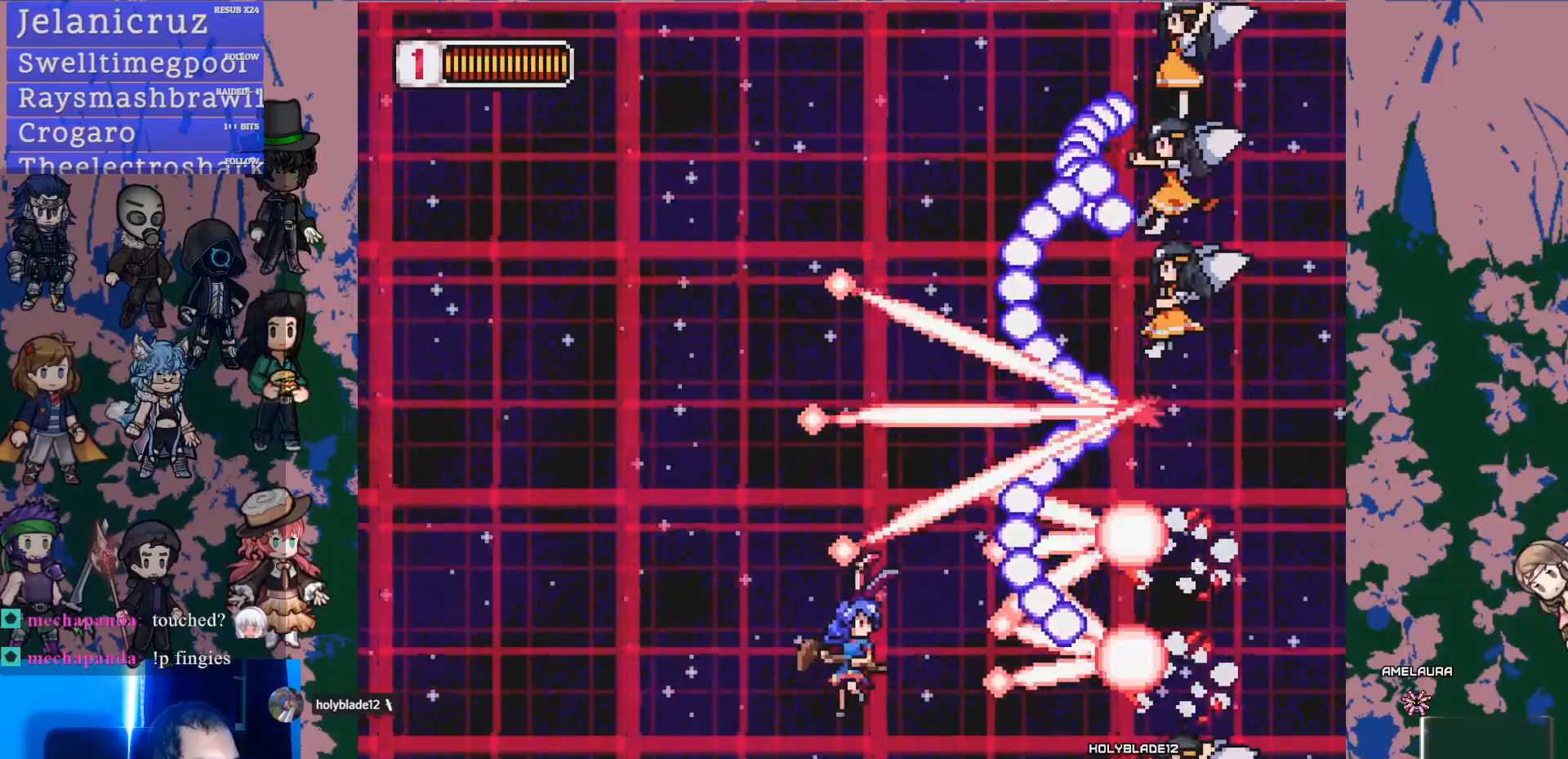
{"dt_ms": 500, "buttons": ["DPAD_LEFT"], "left_stick": "center", "right_stick": "center", "events": [[217, "SQUARE", "up"], [300, "DPAD_DOWN", "up"], [467, "DPAD_LEFT", "down"]]}
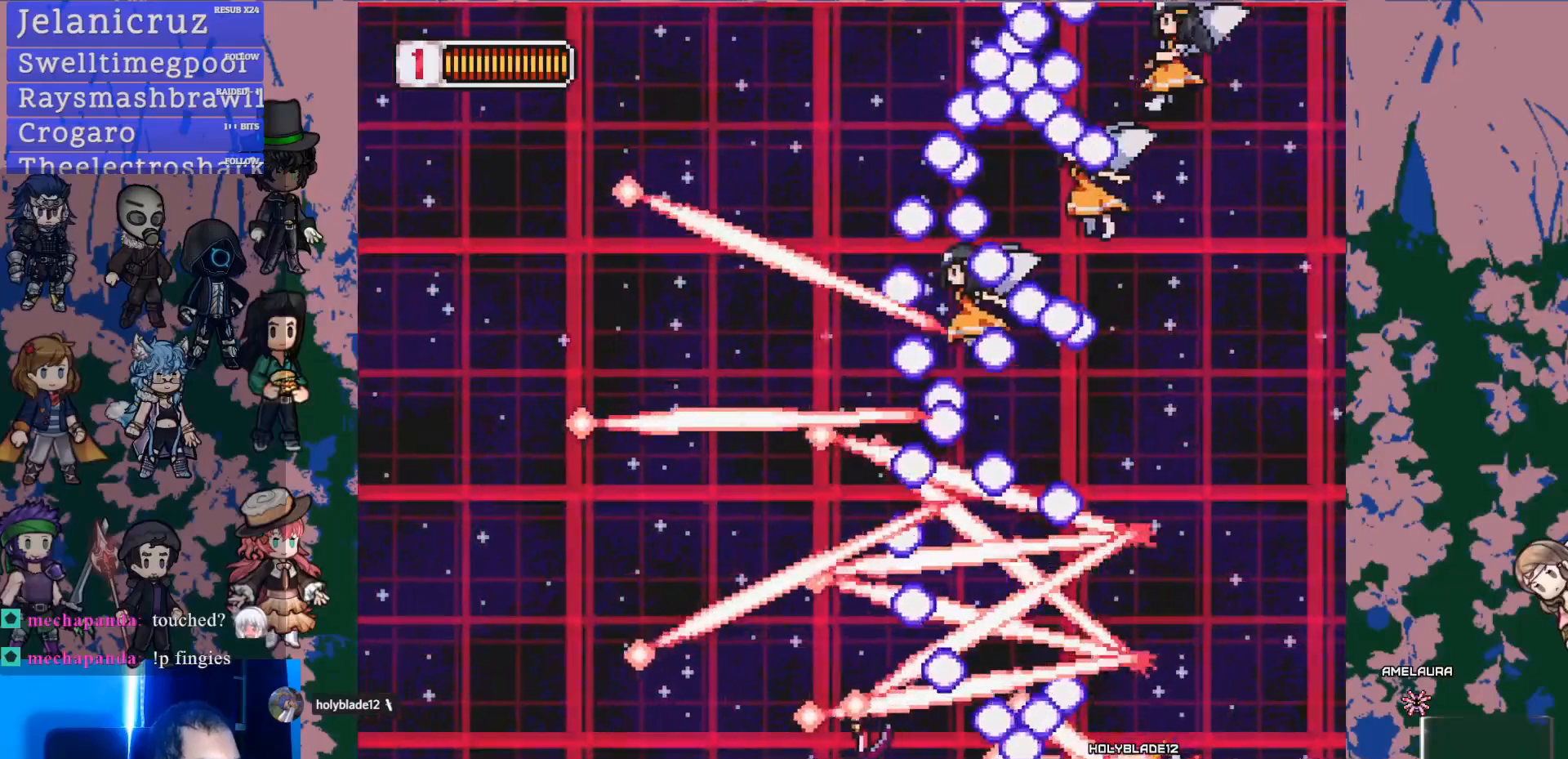
{"dt_ms": 500, "buttons": ["L1"], "left_stick": "center", "right_stick": "center", "events": [[117, "DPAD_LEFT", "up"], [217, "DPAD_DOWN", "down"], [317, "DPAD_DOWN", "up"], [433, "L1", "down"]]}
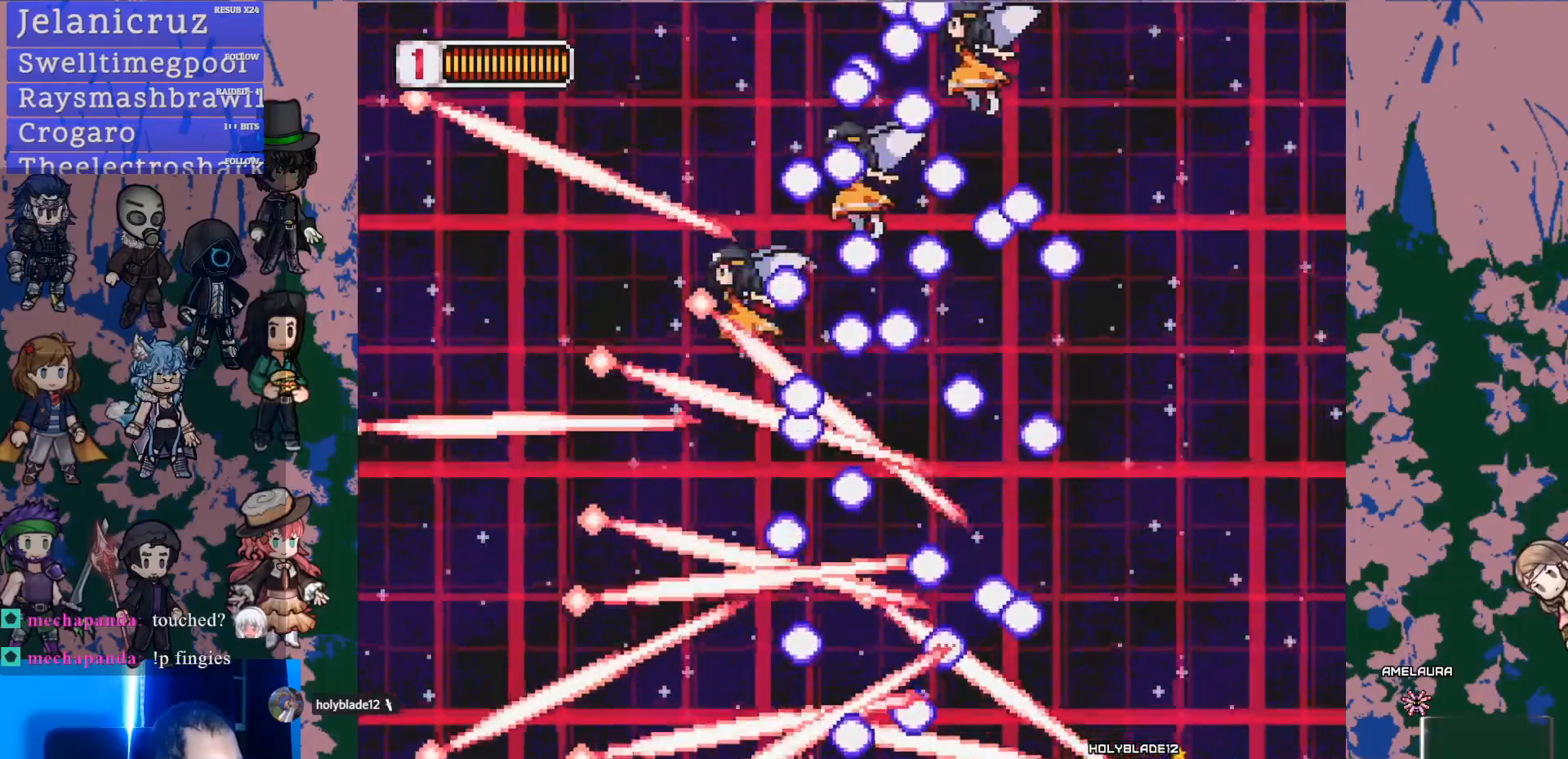
{"dt_ms": 500, "buttons": ["L1", "DPAD_LEFT"], "left_stick": "center", "right_stick": "center", "events": [[183, "DPAD_UP", "down"], [250, "DPAD_UP", "up"], [267, "CIRCLE", "down"], [333, "CIRCLE", "up"], [367, "DPAD_LEFT", "down"]]}
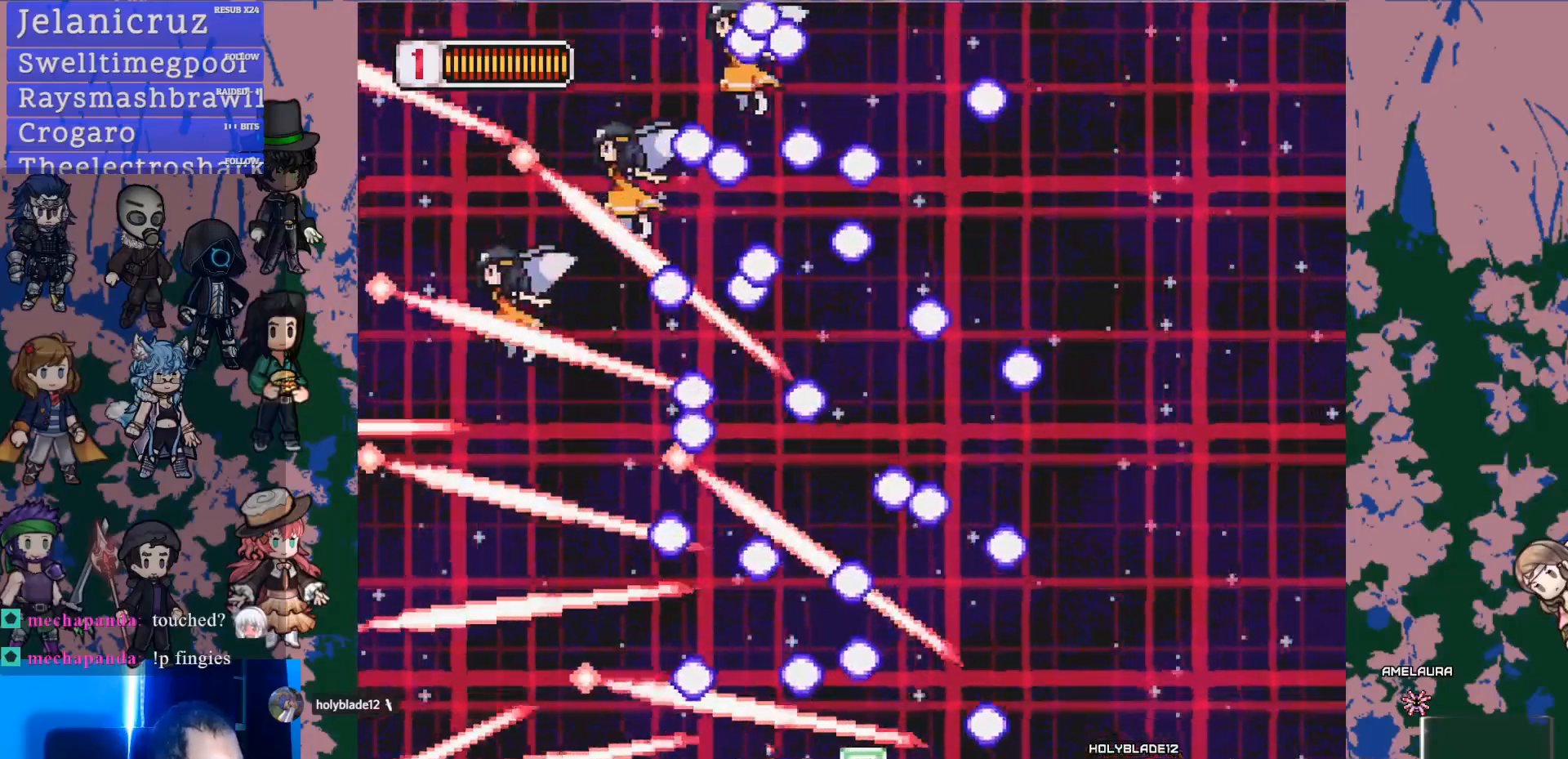
{"dt_ms": 500, "buttons": [], "left_stick": "center", "right_stick": "center", "events": [[33, "DPAD_LEFT", "up"], [133, "DPAD_RIGHT", "down"], [283, "DPAD_RIGHT", "up"], [417, "L1", "up"]]}
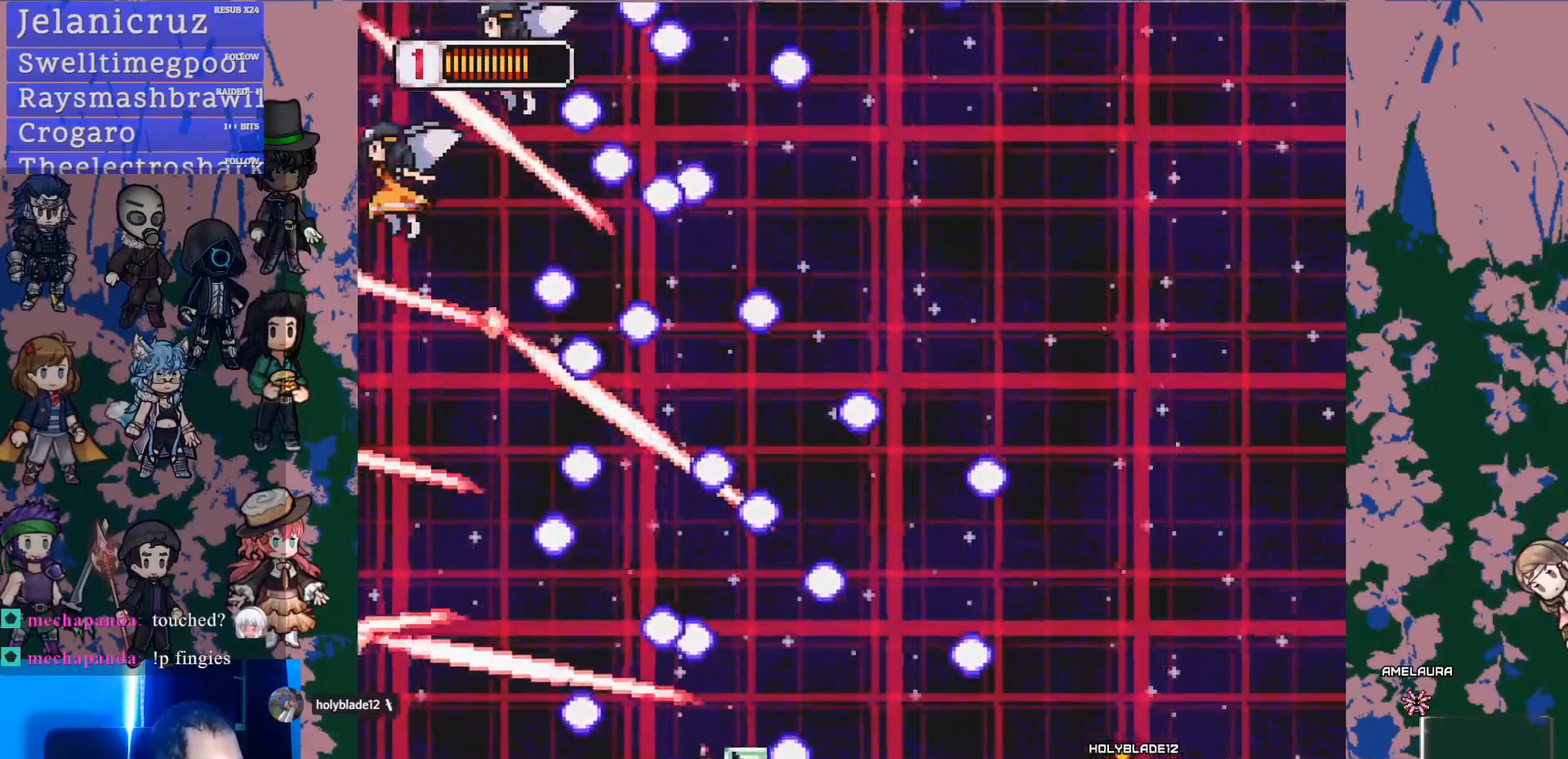
{"dt_ms": 500, "buttons": ["DPAD_UP"], "left_stick": "center", "right_stick": "center", "events": [[50, "DPAD_UP", "down"], [233, "DPAD_RIGHT", "down"], [383, "DPAD_RIGHT", "up"]]}
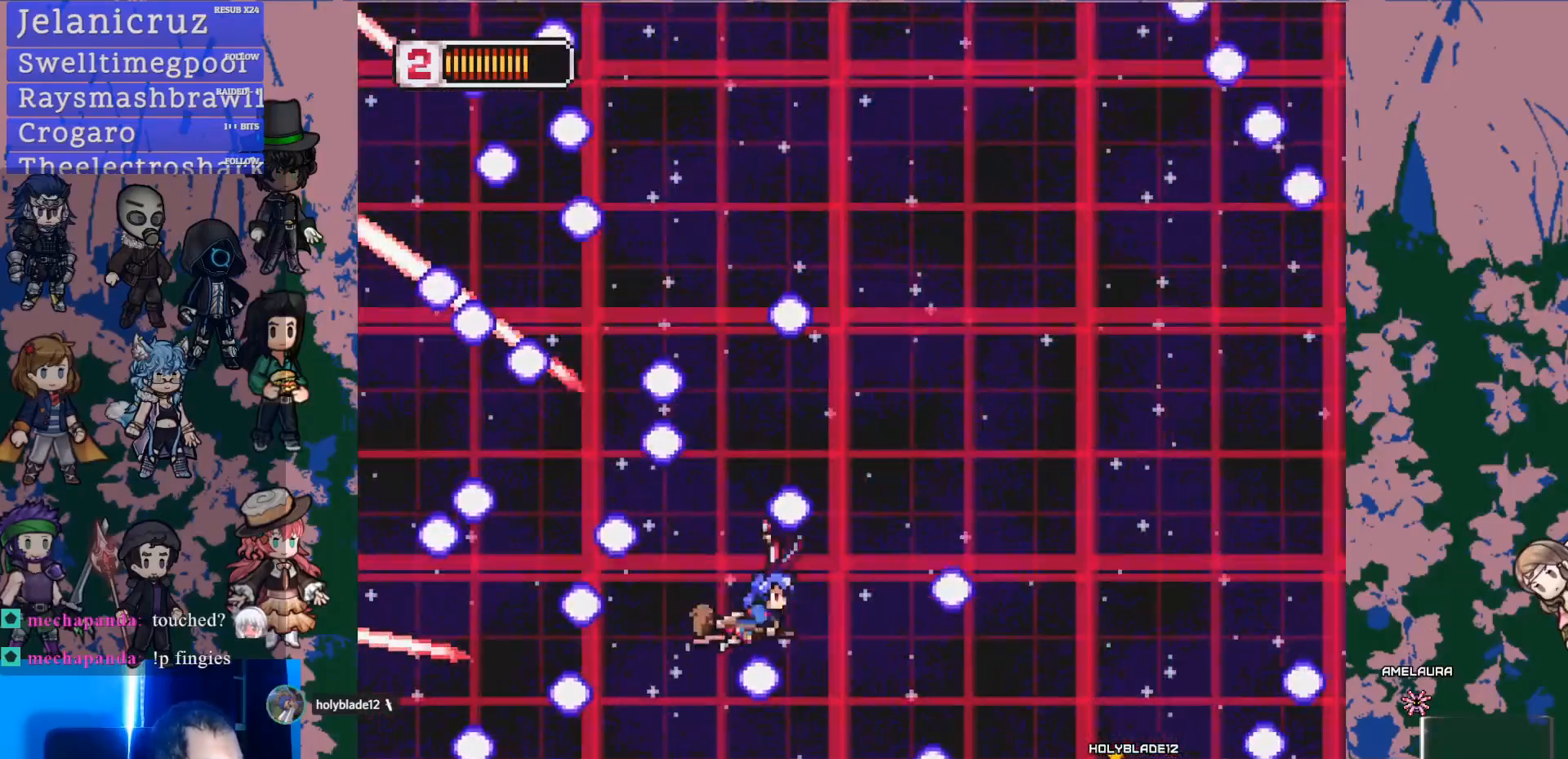
{"dt_ms": 500, "buttons": [], "left_stick": "center", "right_stick": "center", "events": [[200, "DPAD_LEFT", "down"], [300, "DPAD_LEFT", "up"], [367, "DPAD_UP", "up"]]}
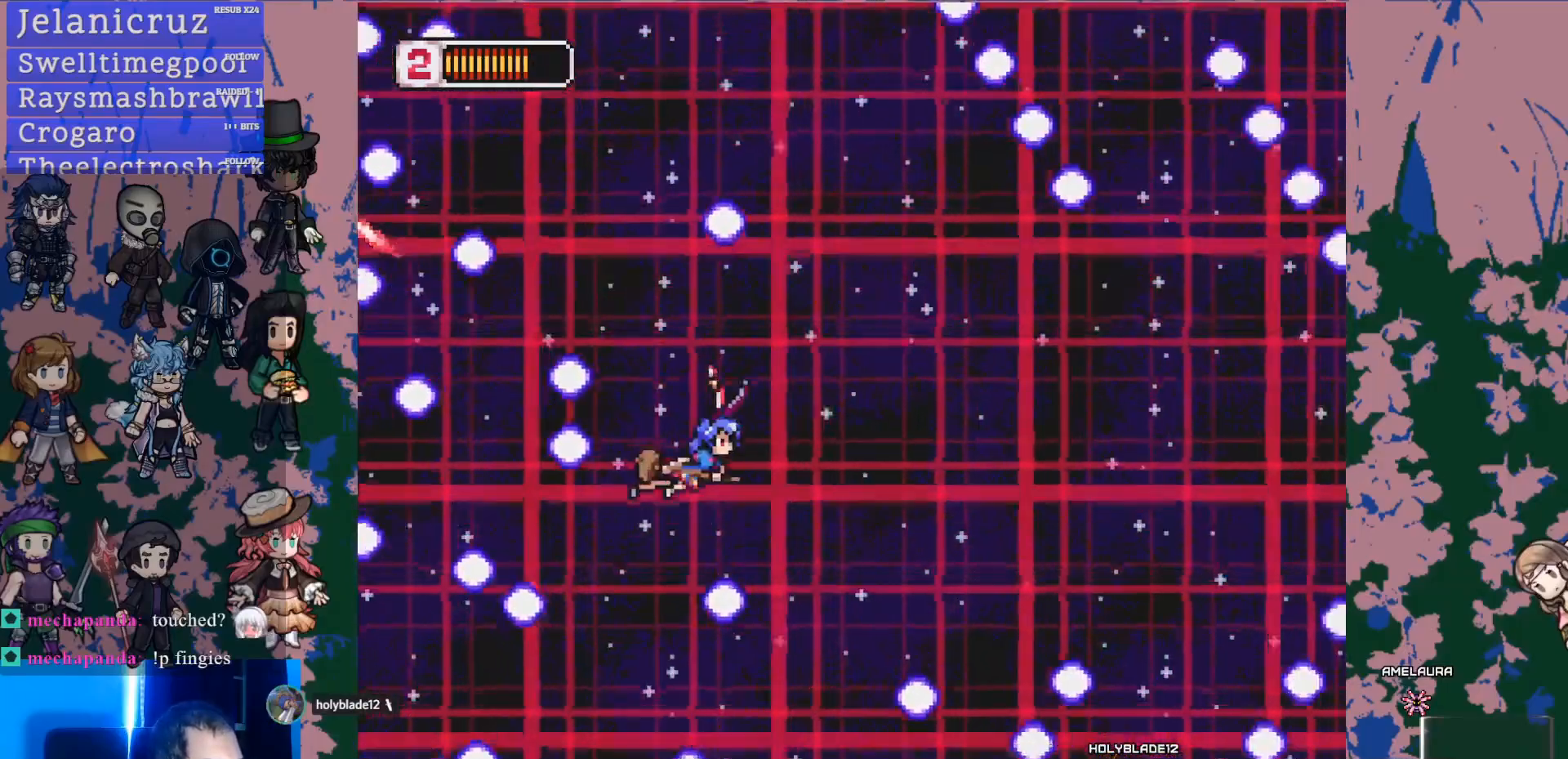
{"dt_ms": 500, "buttons": ["DPAD_RIGHT"], "left_stick": "center", "right_stick": "center", "events": [[33, "DPAD_RIGHT", "down"], [83, "DPAD_RIGHT", "up"], [400, "DPAD_RIGHT", "down"]]}
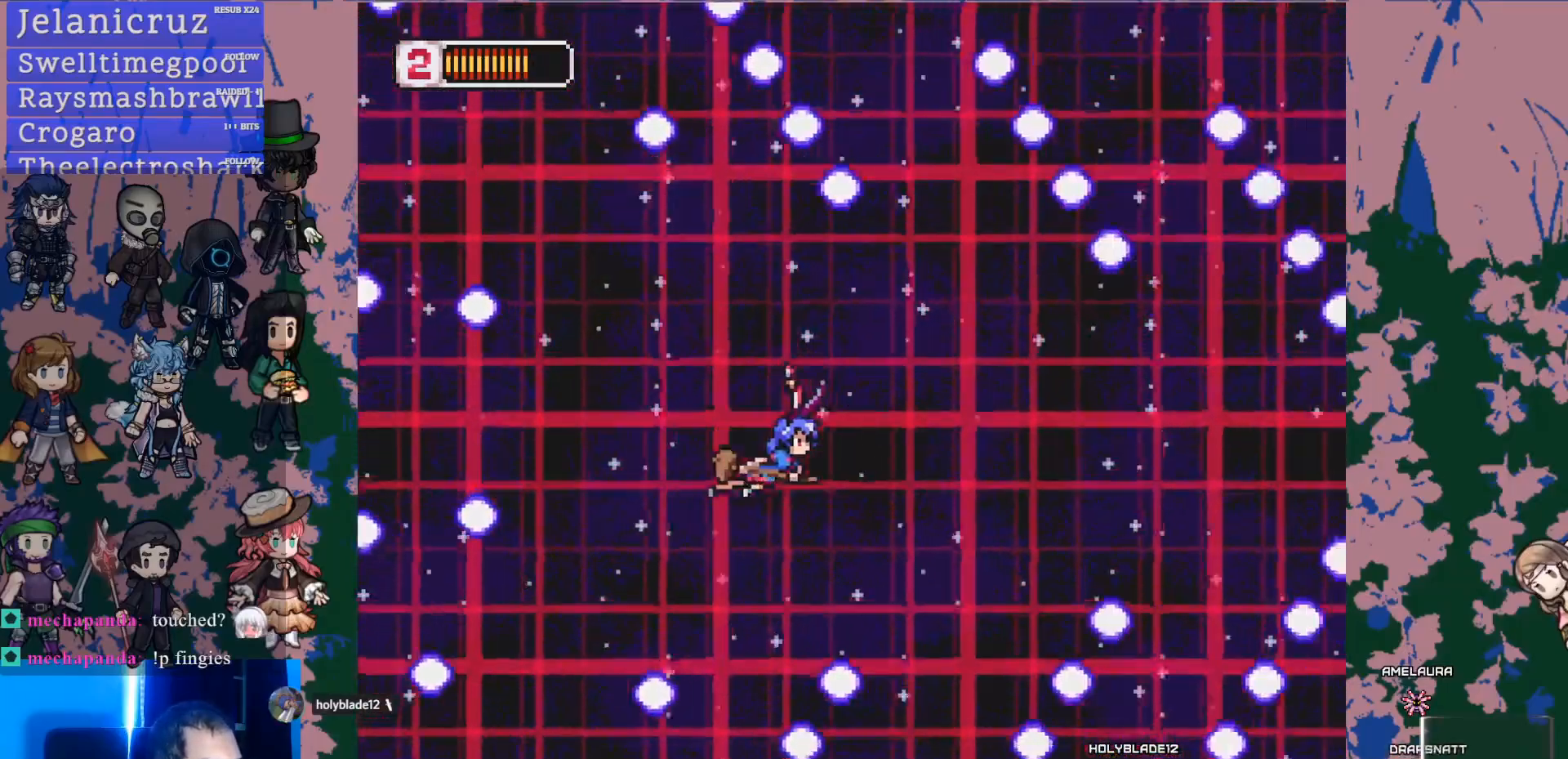
{"dt_ms": 500, "buttons": [], "left_stick": "center", "right_stick": "center", "events": [[33, "DPAD_RIGHT", "up"]]}
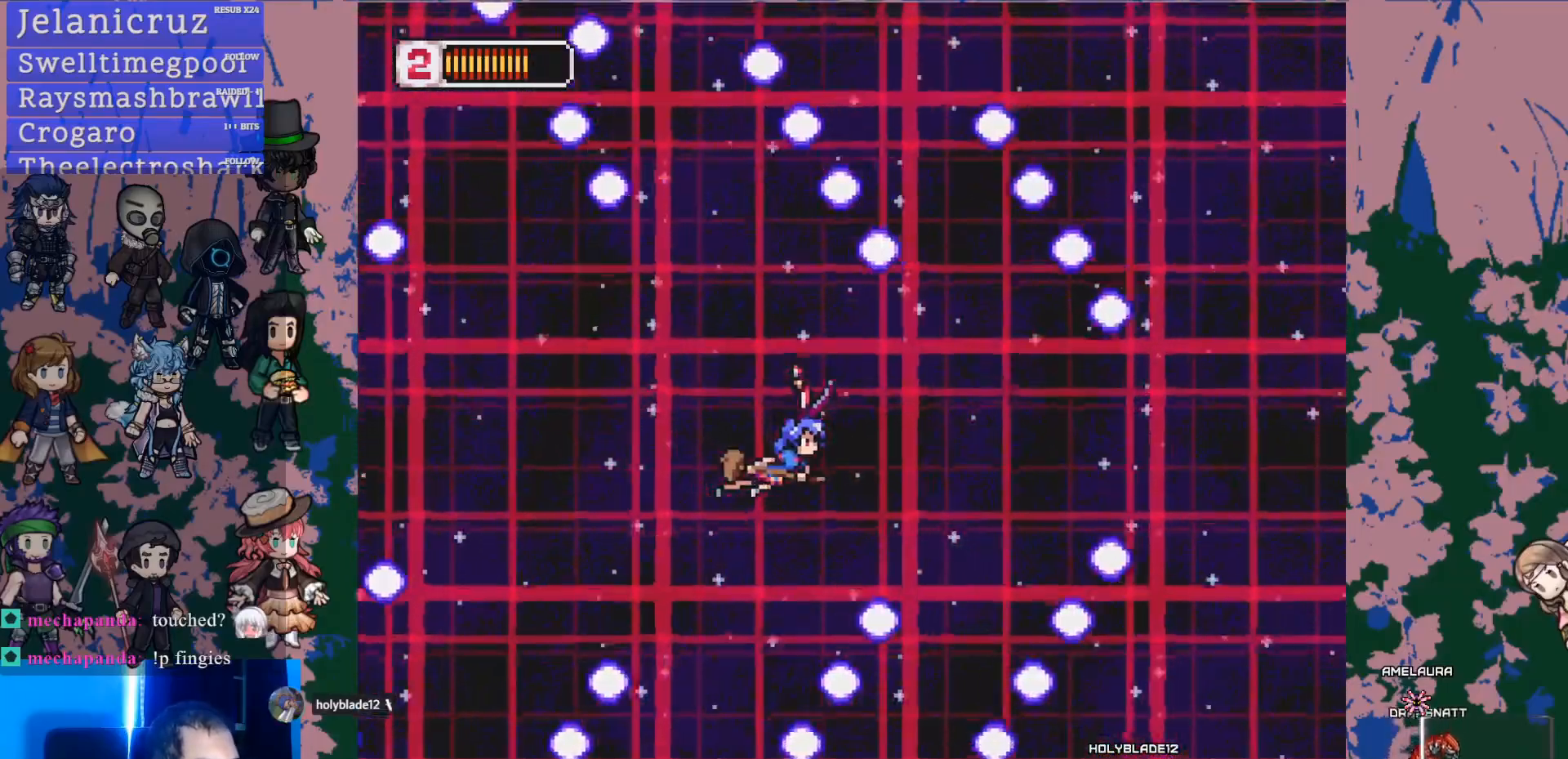
{"dt_ms": 500, "buttons": [], "left_stick": "center", "right_stick": "center", "events": []}
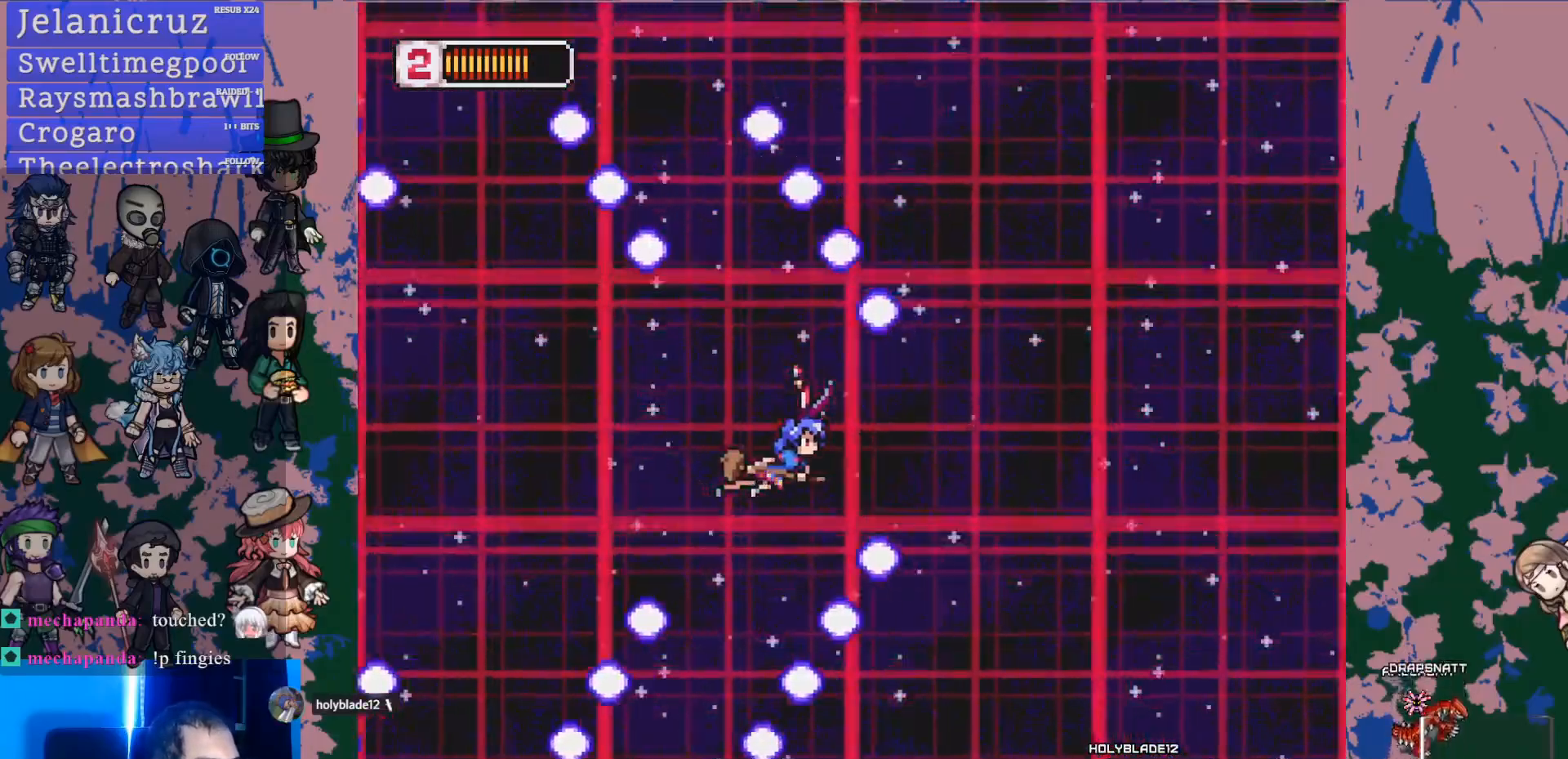
{"dt_ms": 500, "buttons": ["SQUARE"], "left_stick": "center", "right_stick": "center", "events": [[350, "SQUARE", "down"]]}